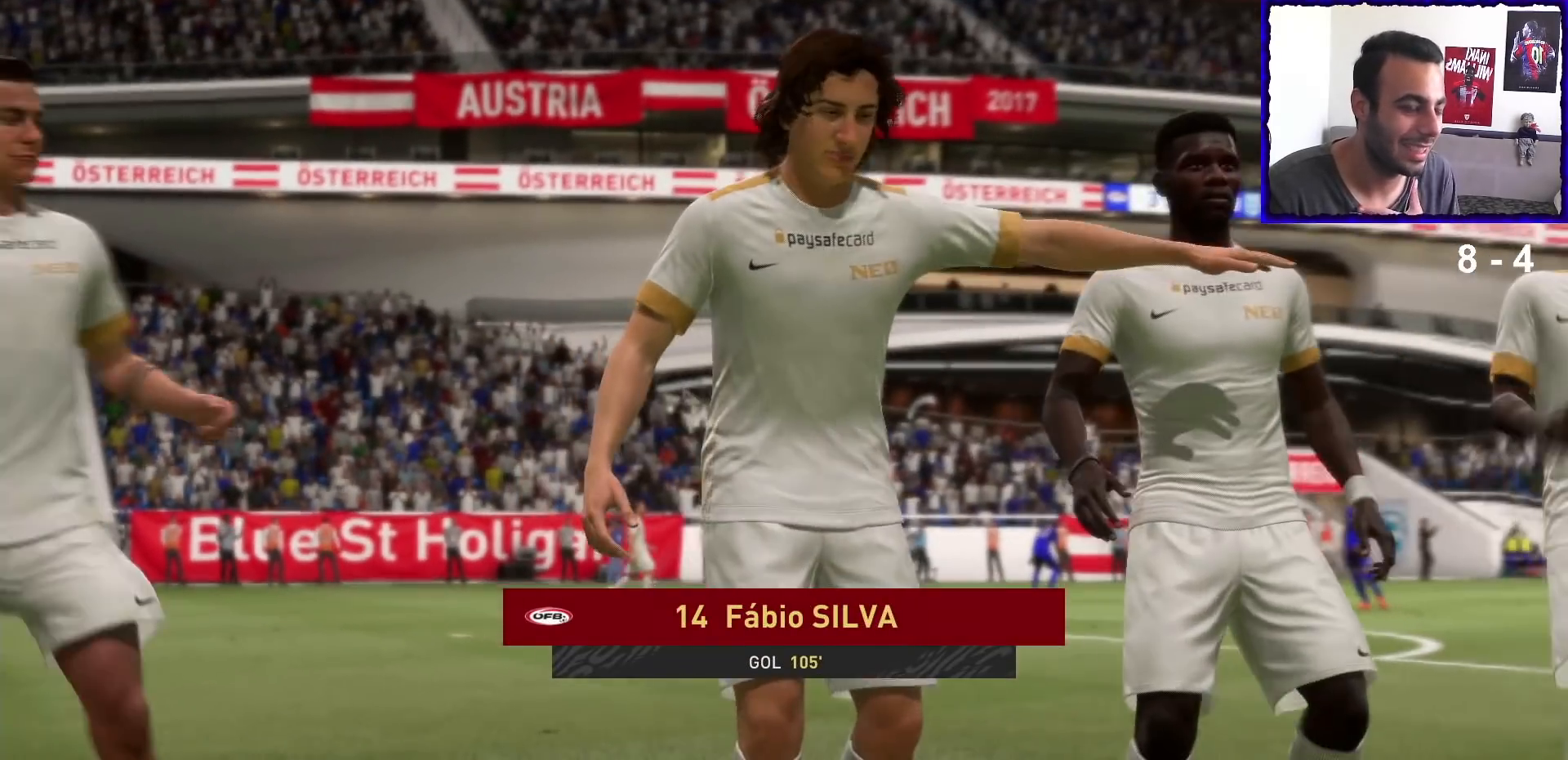
Gameplay with a controller (PlayStation layout); each line is a JSON object with the inputs held at the frame after it. "events" lists button and stick changes between this image and that frame as [ms after this image, input, new state], when the widget could be followed in between. Not read: L3 R3.
{"buttons": [], "left_stick": "center", "right_stick": "center", "events": []}
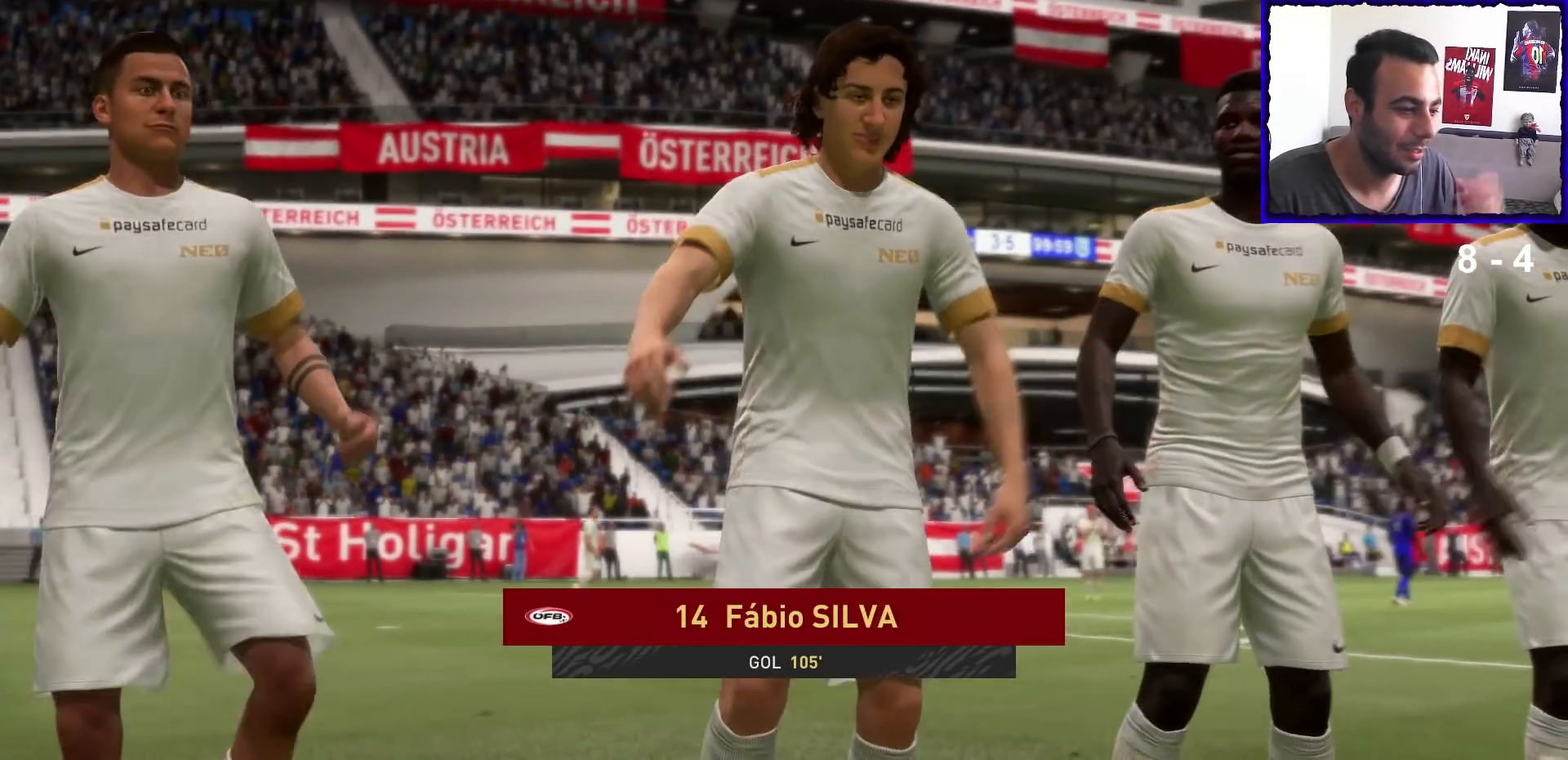
{"buttons": [], "left_stick": "center", "right_stick": "center", "events": []}
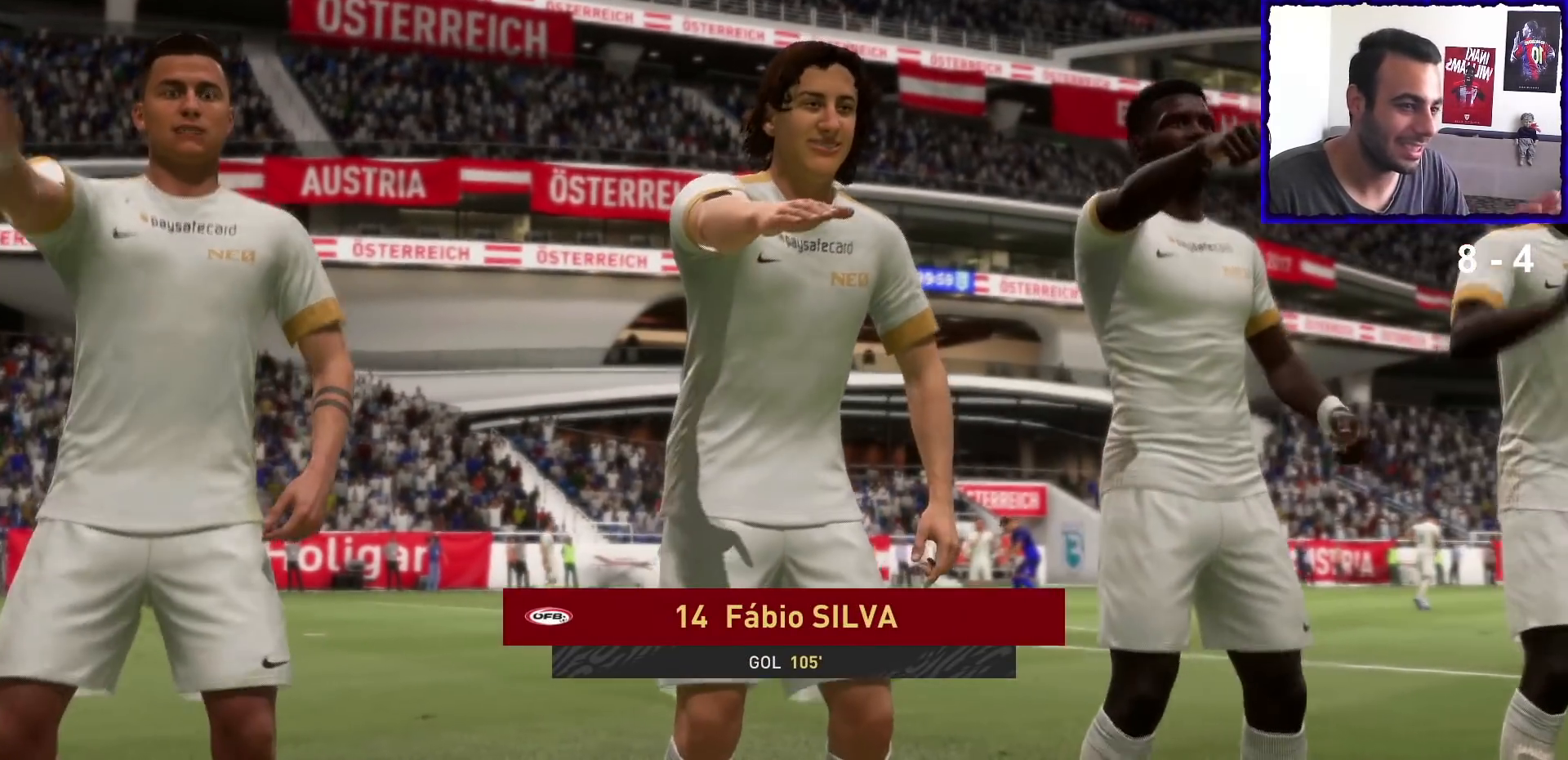
{"buttons": [], "left_stick": "center", "right_stick": "center", "events": []}
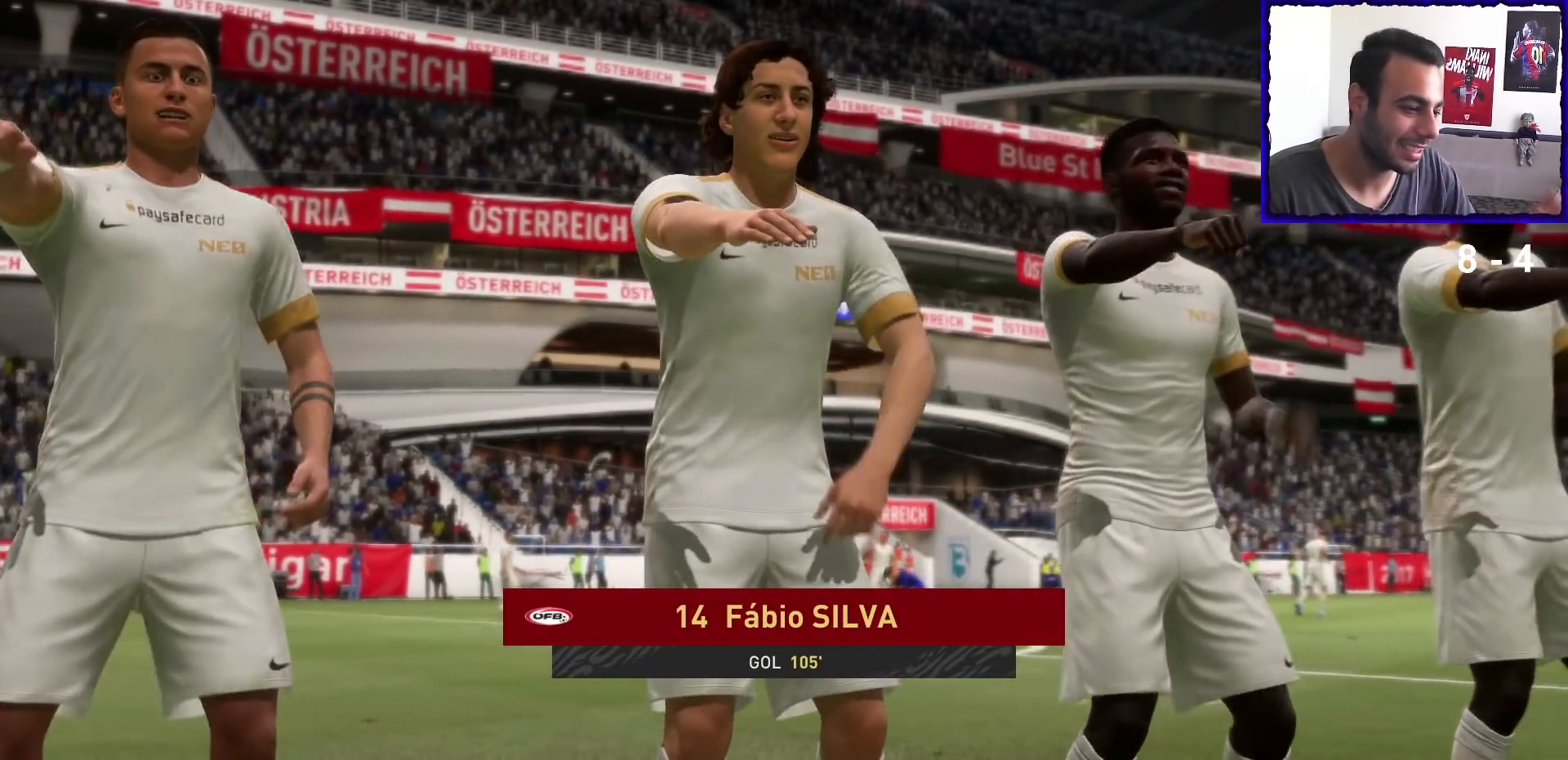
{"buttons": [], "left_stick": "center", "right_stick": "center", "events": []}
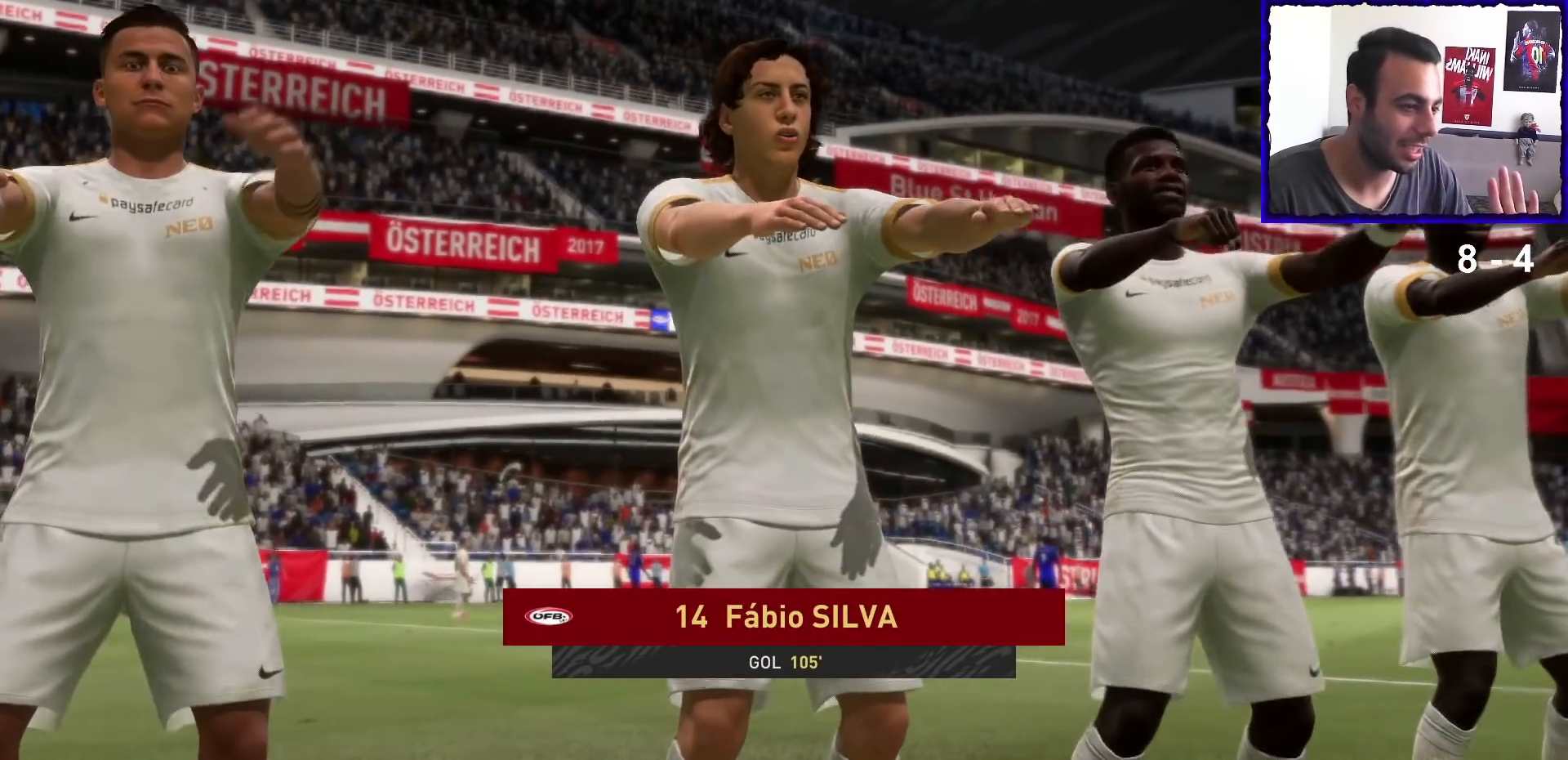
{"buttons": [], "left_stick": "center", "right_stick": "center", "events": []}
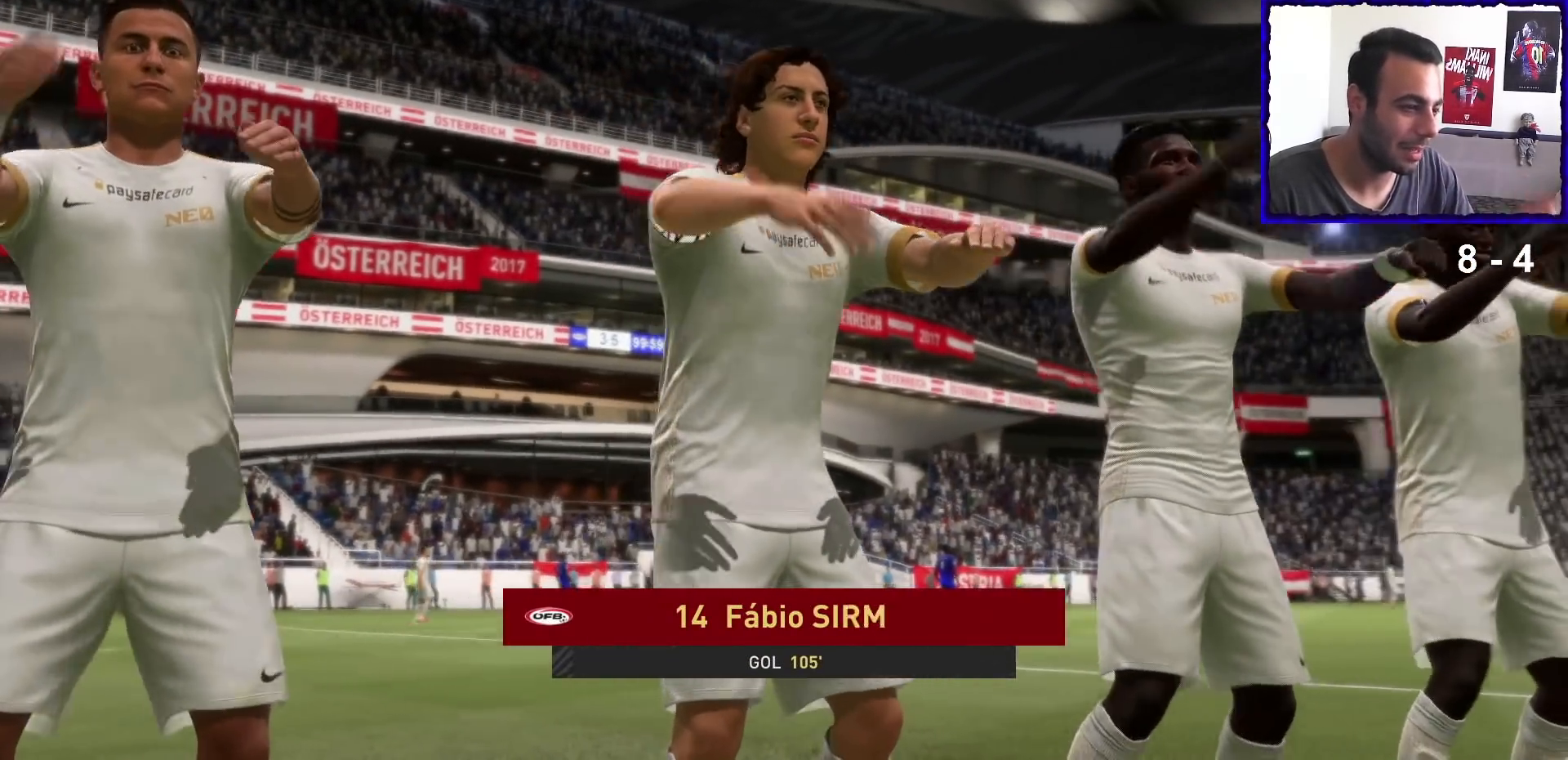
{"buttons": [], "left_stick": "center", "right_stick": "center", "events": []}
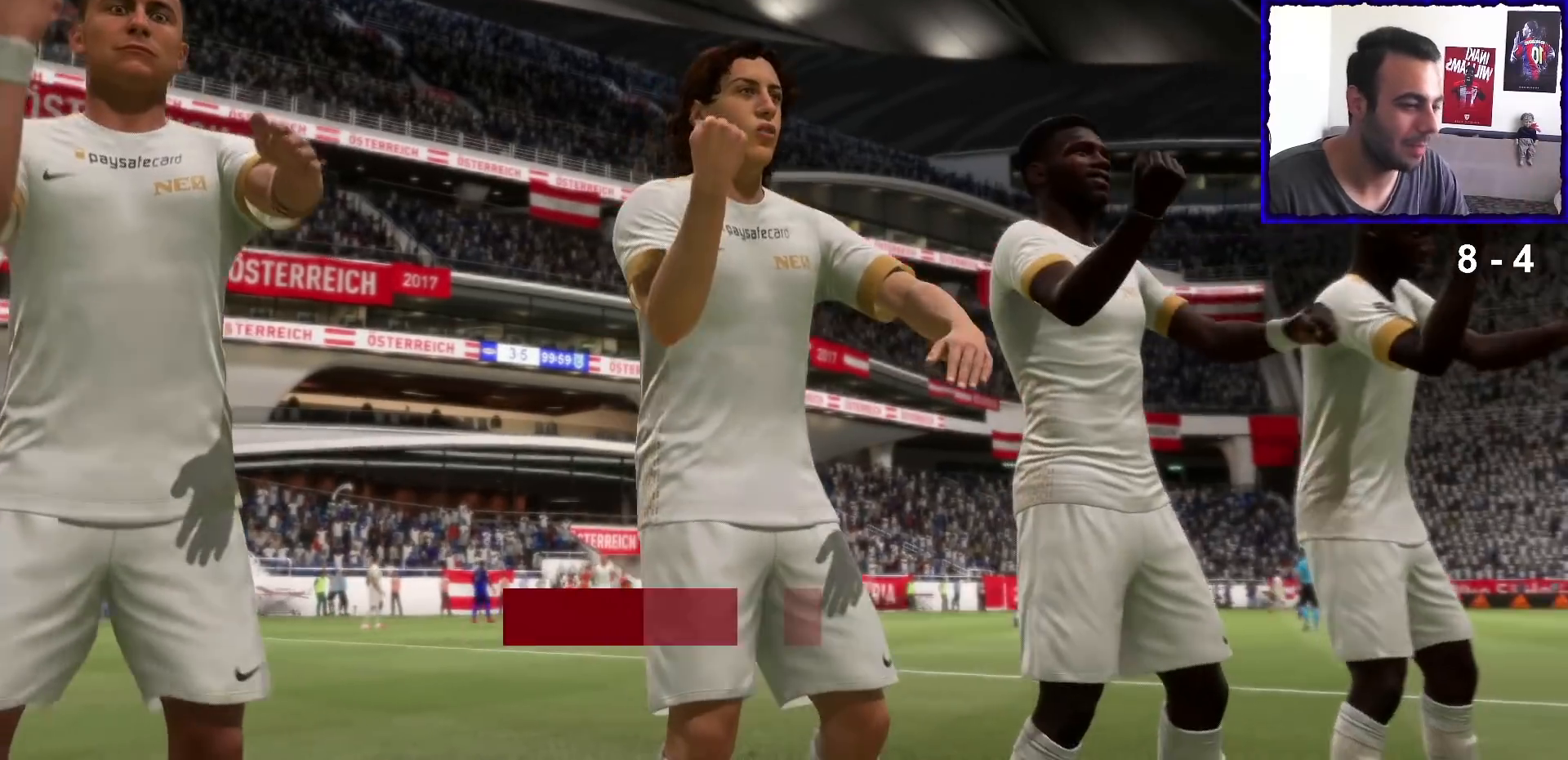
{"buttons": [], "left_stick": "center", "right_stick": "center", "events": []}
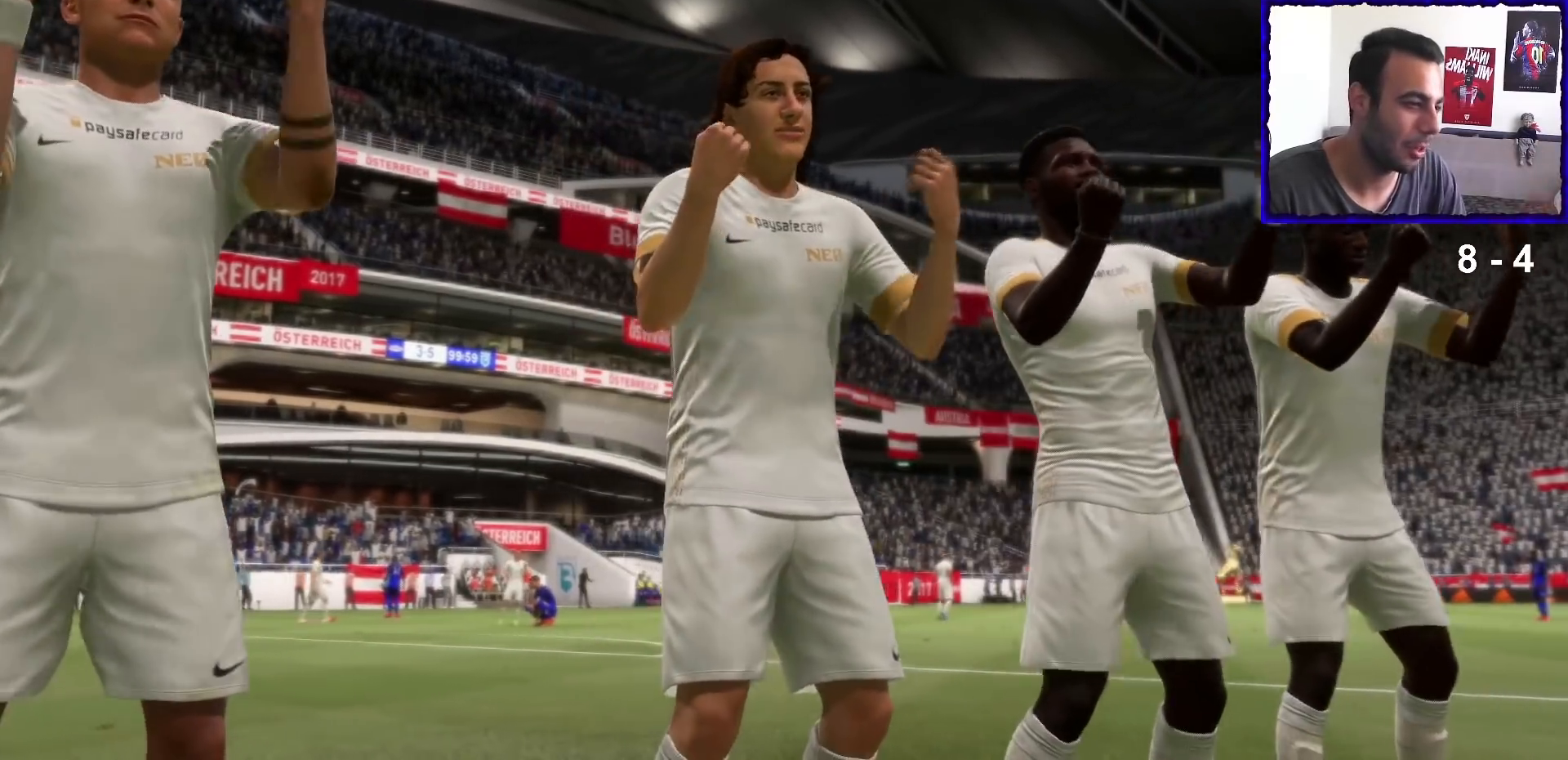
{"buttons": [], "left_stick": "center", "right_stick": "center", "events": []}
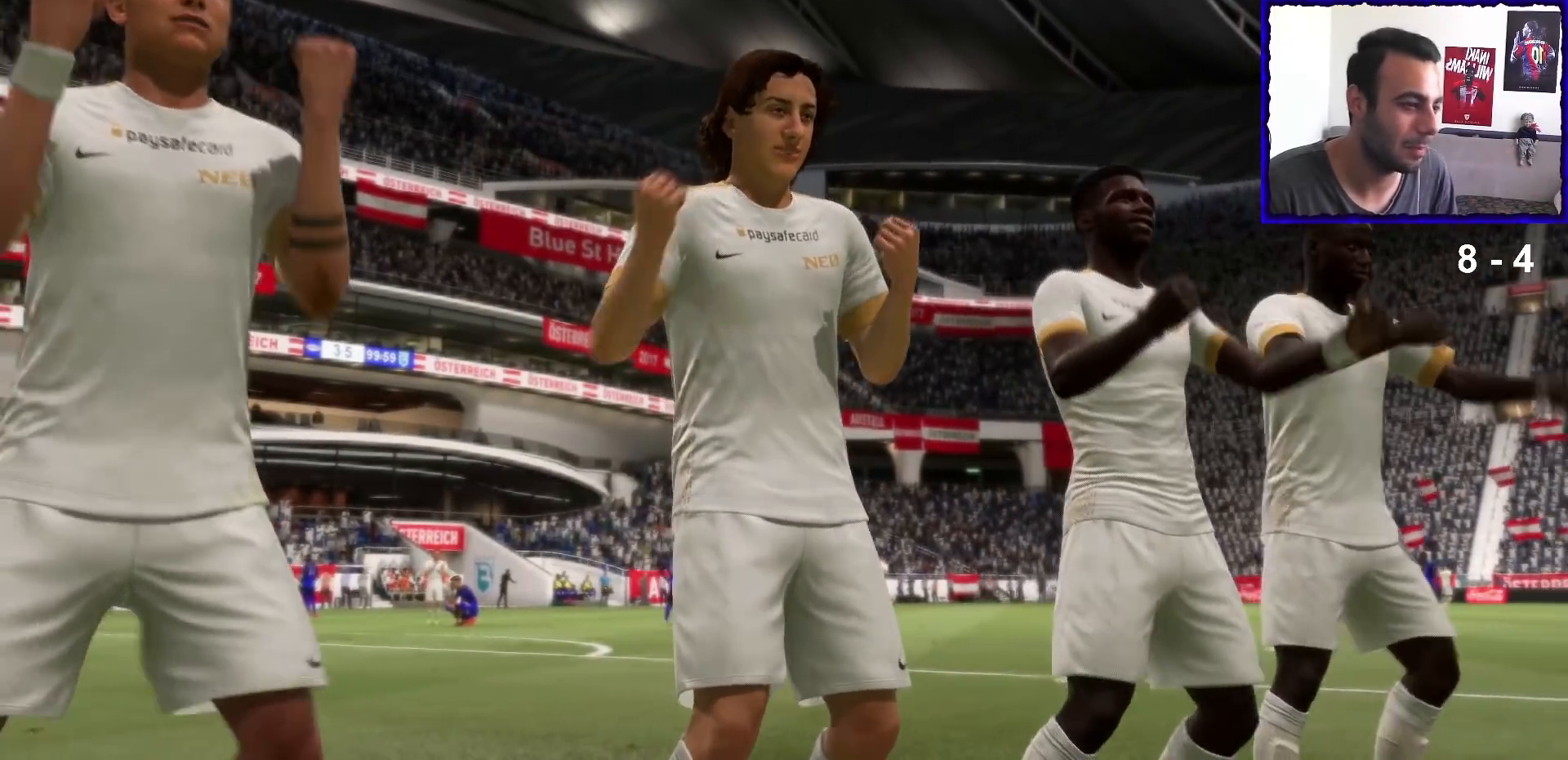
{"buttons": [], "left_stick": "center", "right_stick": "center", "events": []}
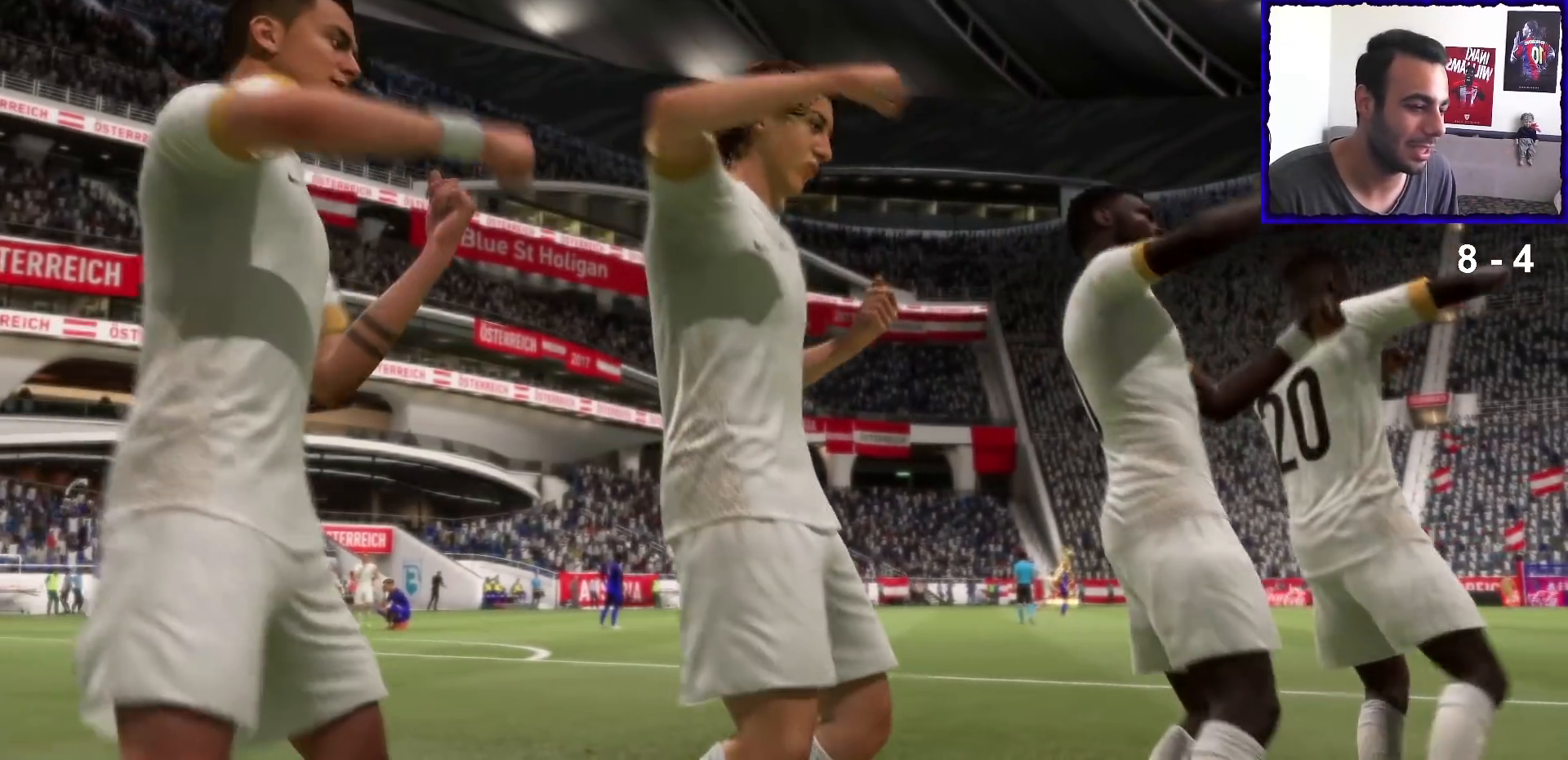
{"buttons": ["CROSS"], "left_stick": "center", "right_stick": "center", "events": [[433, "CROSS", "down"]]}
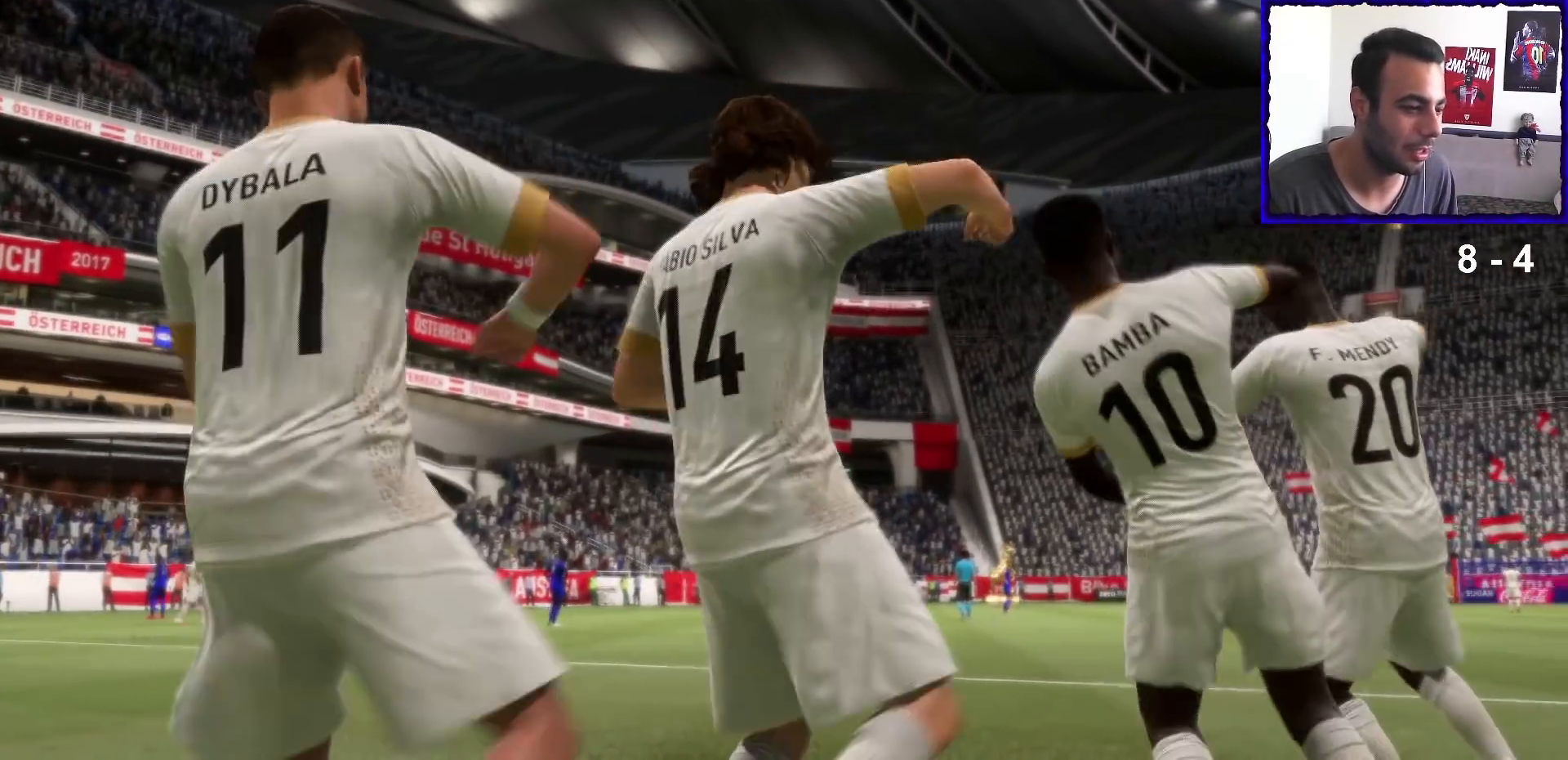
{"buttons": ["CROSS"], "left_stick": "center", "right_stick": "center", "events": [[33, "CROSS", "up"], [200, "CROSS", "down"], [333, "CROSS", "up"], [400, "CROSS", "down"]]}
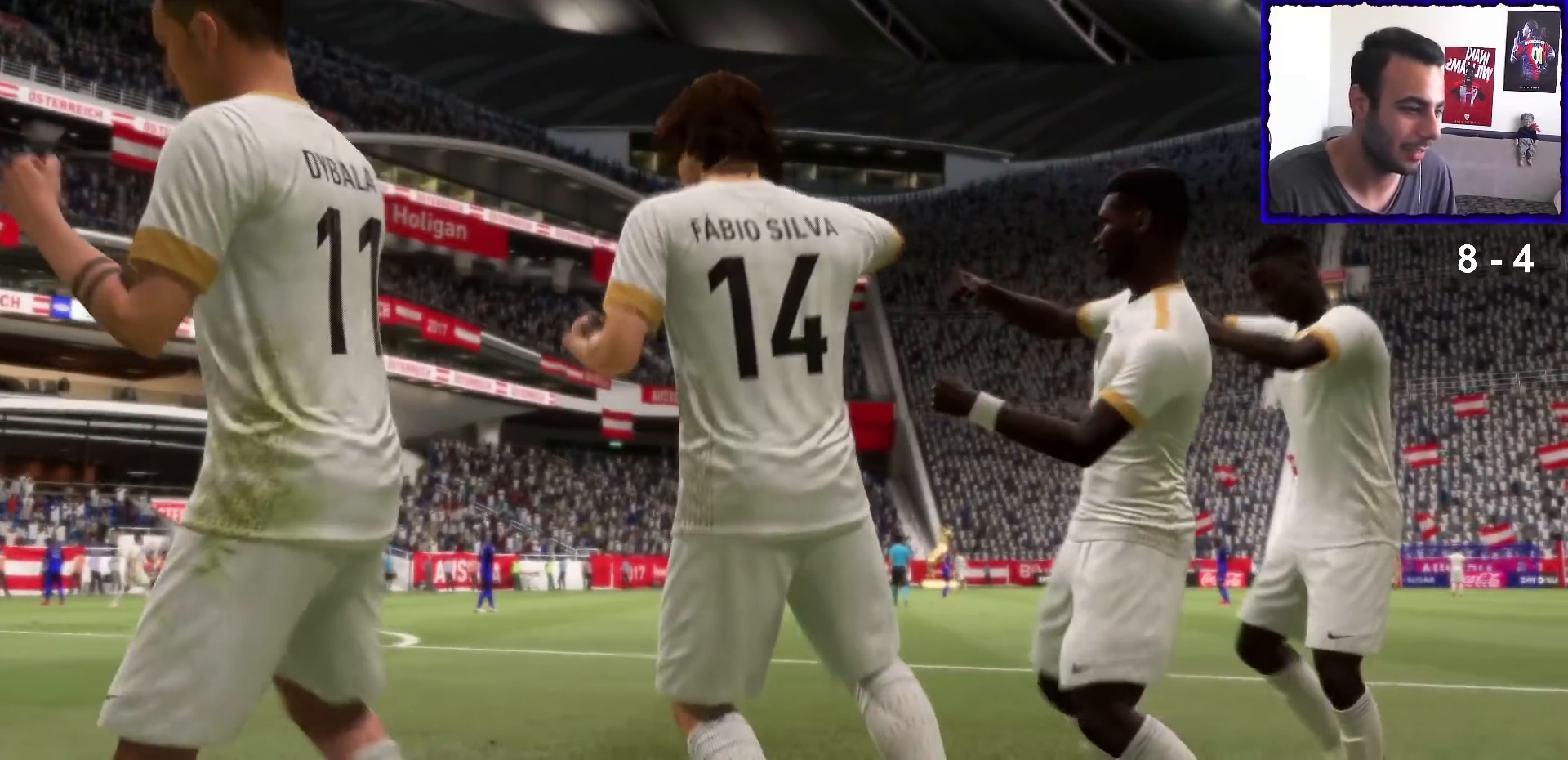
{"buttons": [], "left_stick": "center", "right_stick": "center", "events": [[33, "CROSS", "up"]]}
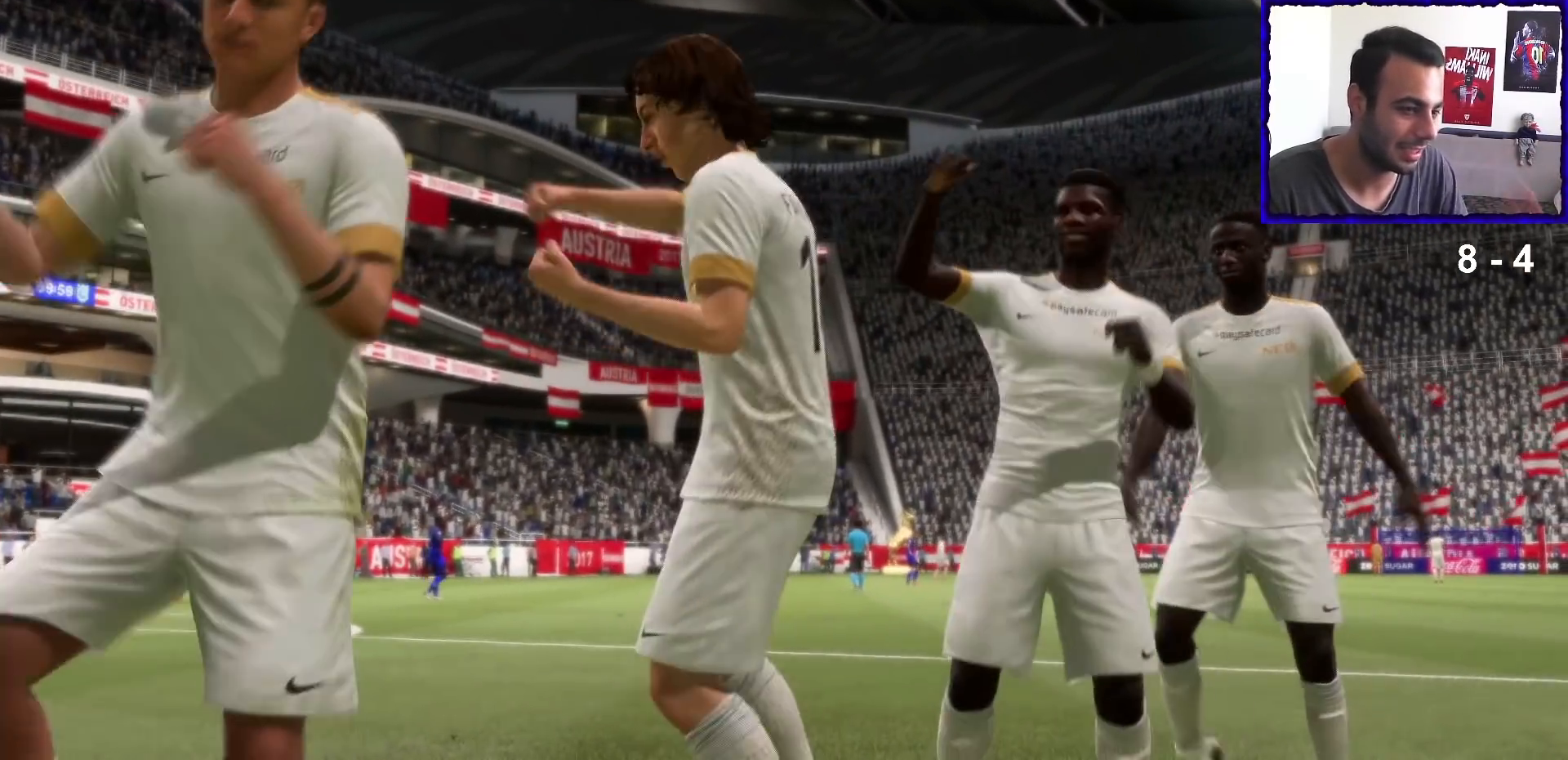
{"buttons": [], "left_stick": "center", "right_stick": "center", "events": []}
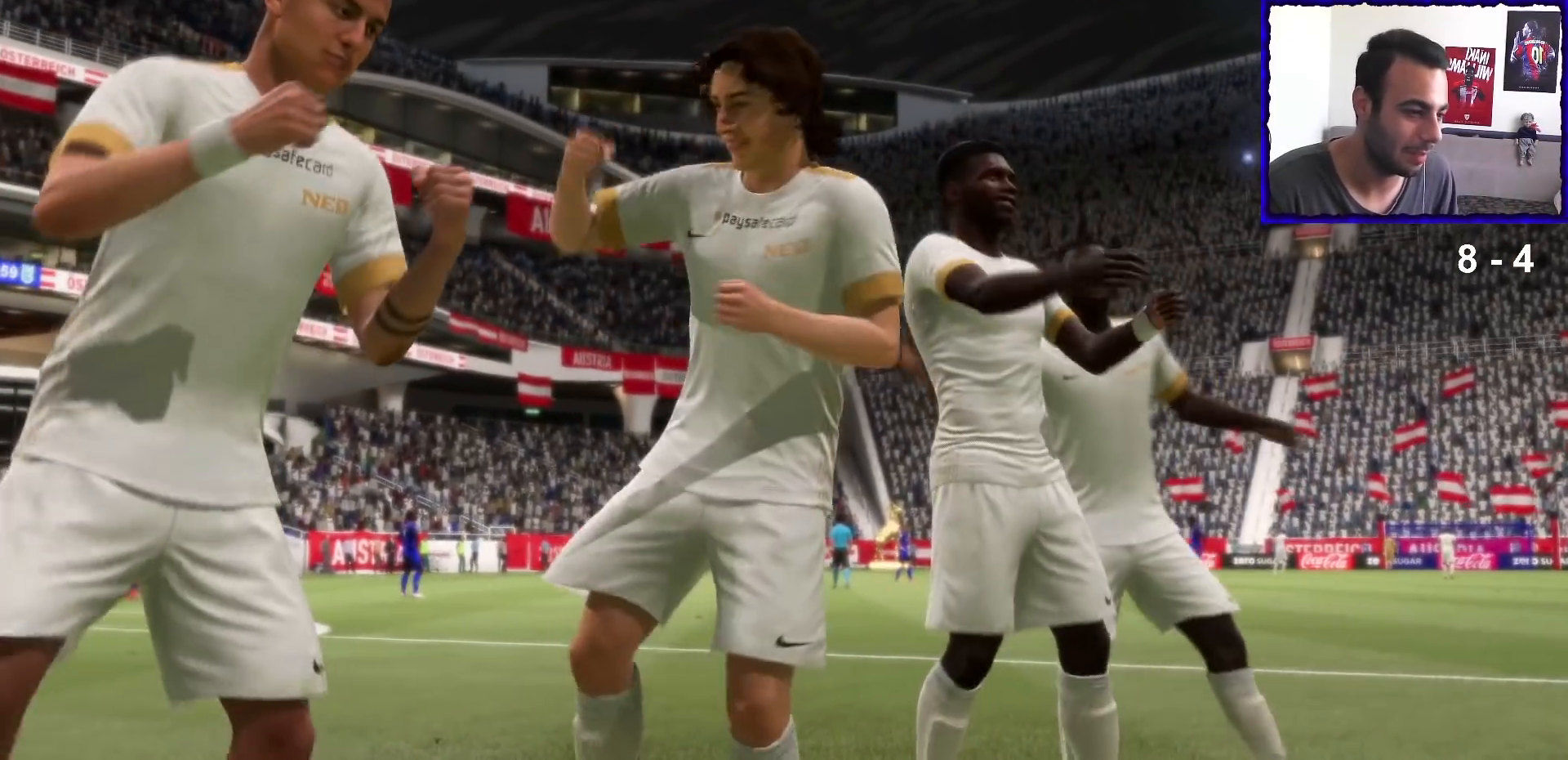
{"buttons": [], "left_stick": "center", "right_stick": "center", "events": []}
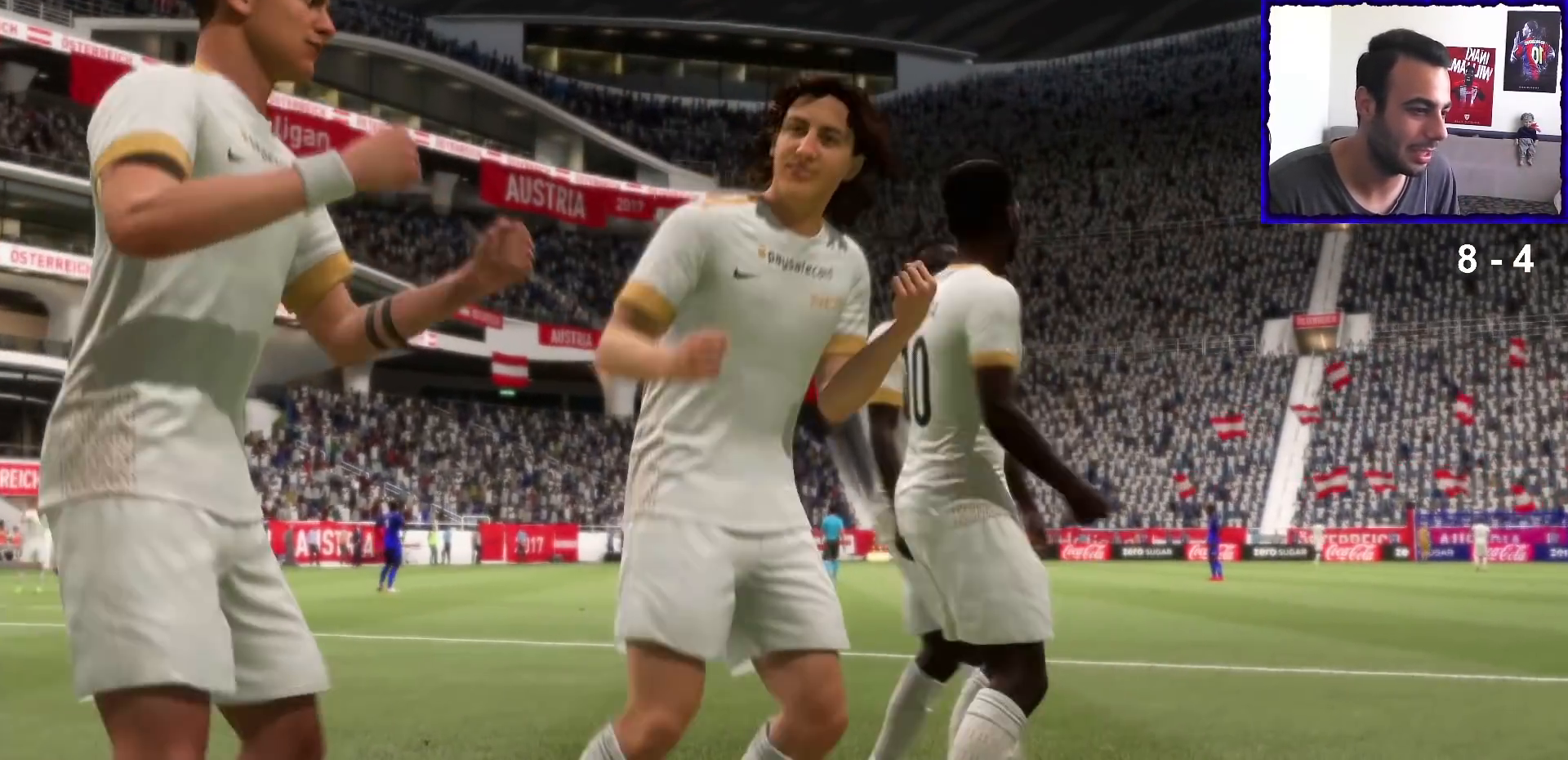
{"buttons": [], "left_stick": "center", "right_stick": "center", "events": []}
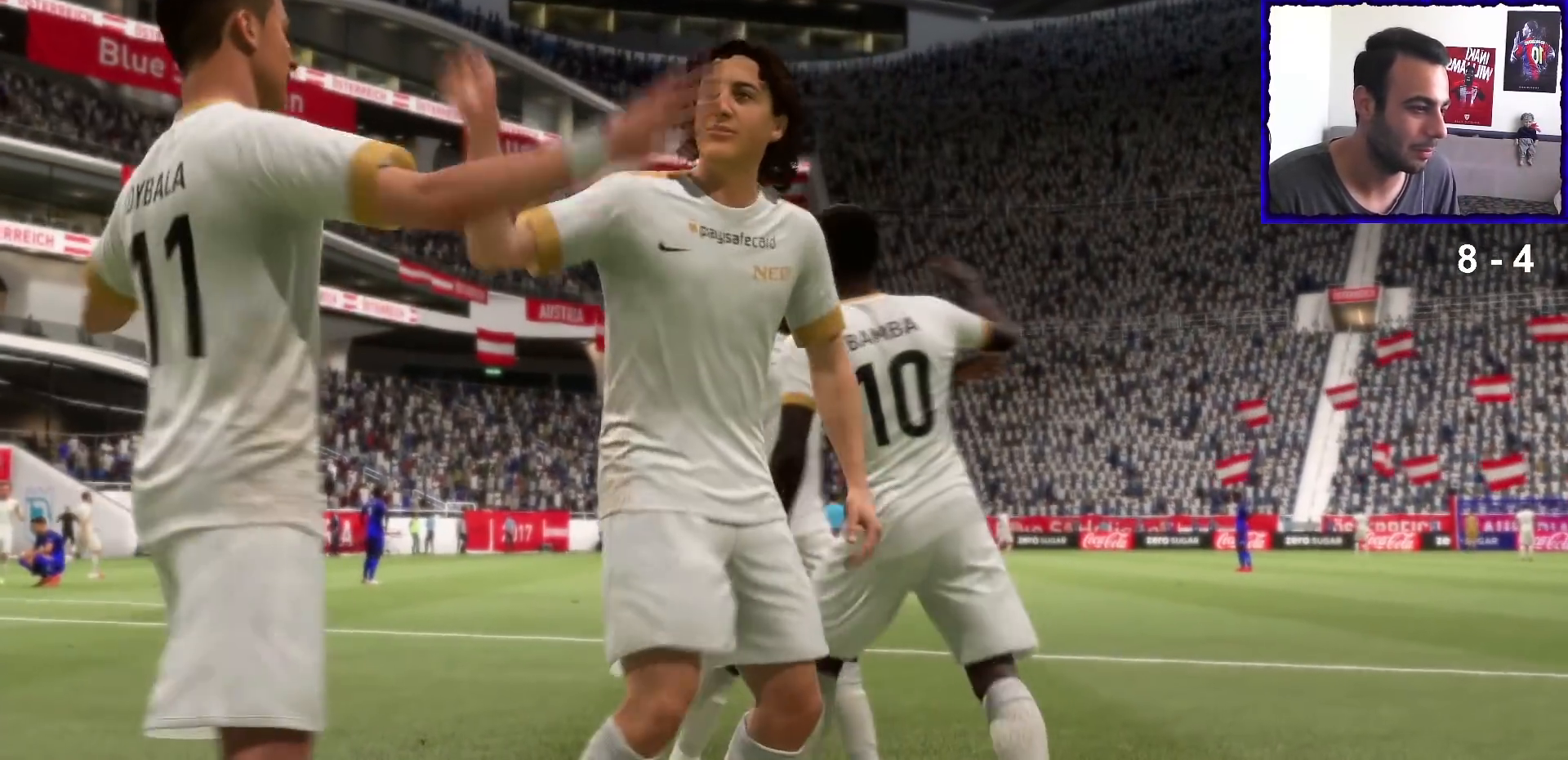
{"buttons": [], "left_stick": "down-left", "right_stick": "center", "events": [[67, "CROSS", "down"], [233, "CROSS", "up"], [333, "CROSS", "down"], [400, "CROSS", "up"], [433, "left_stick", "down-left"]]}
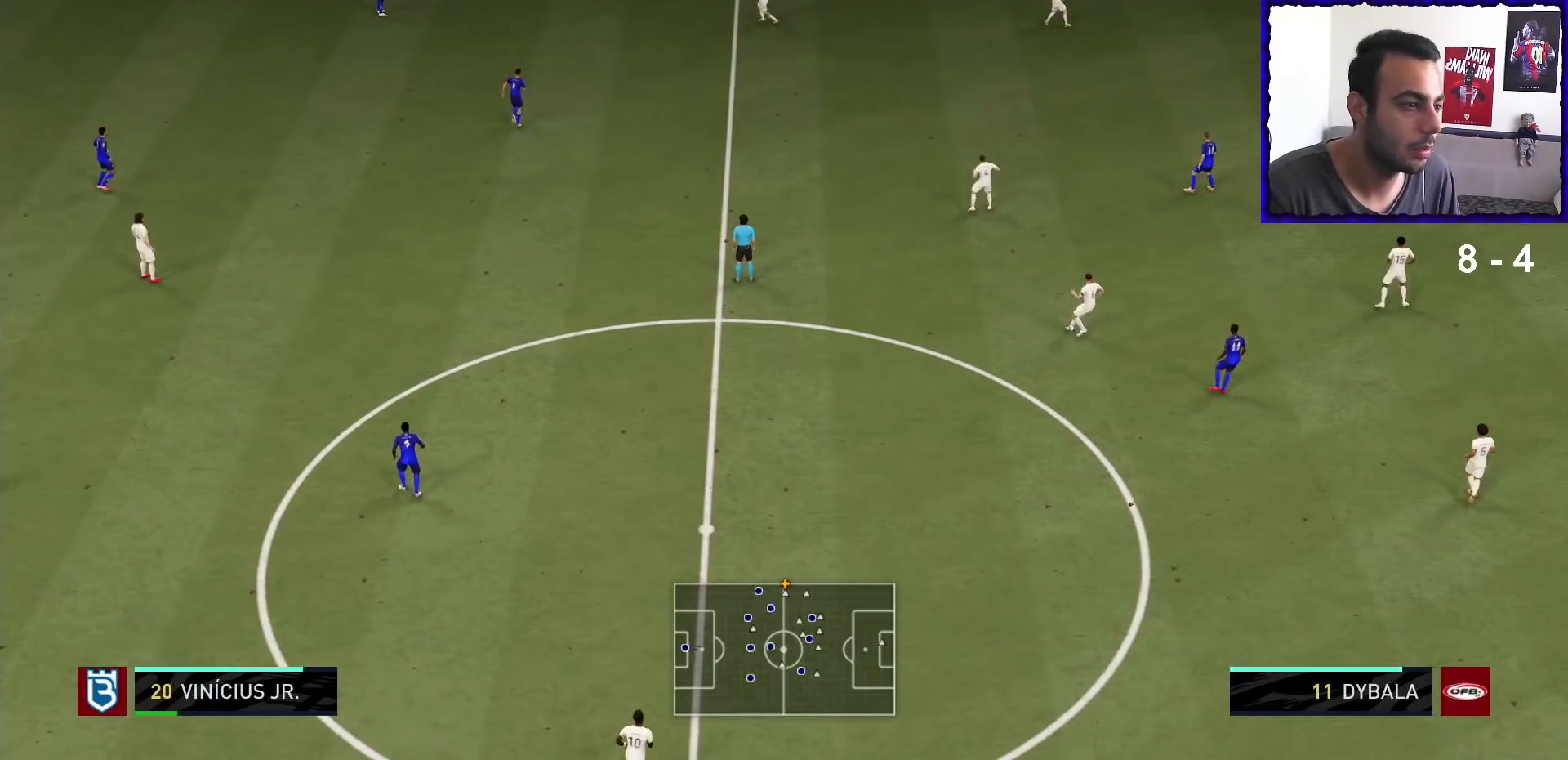
{"buttons": [], "left_stick": "center", "right_stick": "center", "events": [[300, "left_stick", "center"]]}
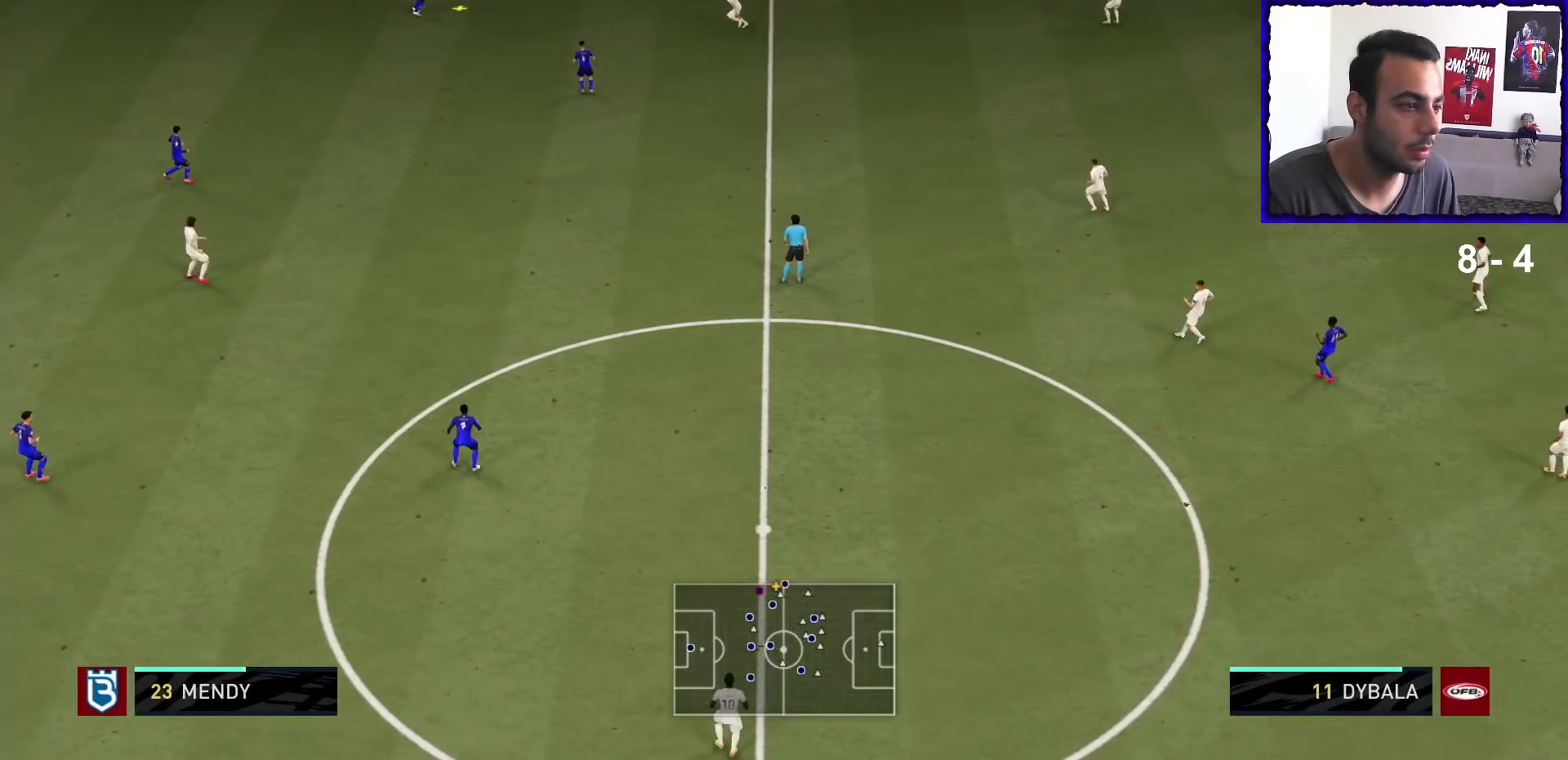
{"buttons": [], "left_stick": "down-right", "right_stick": "center", "events": [[300, "left_stick", "down-right"]]}
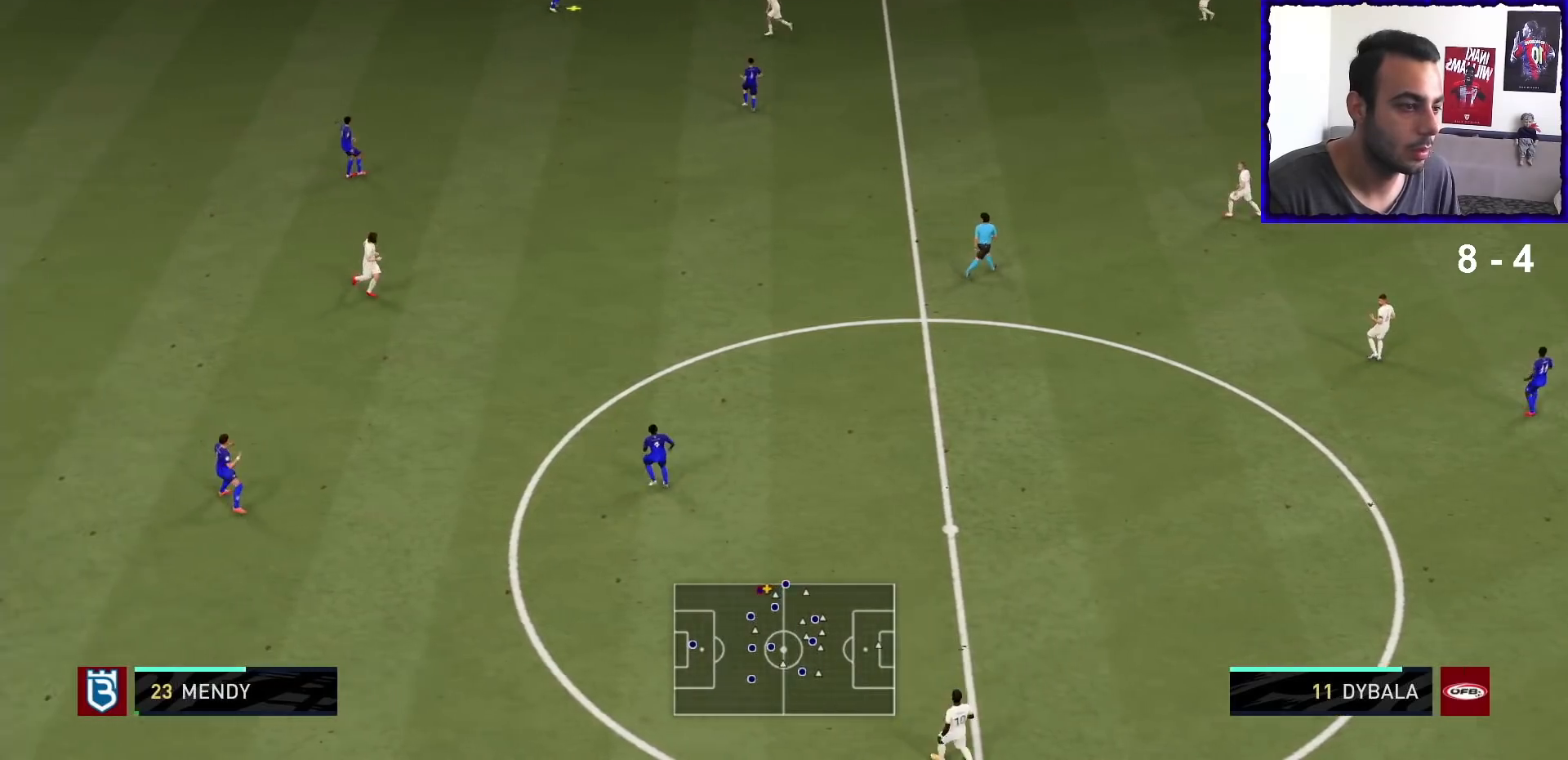
{"buttons": [], "left_stick": "down", "right_stick": "center", "events": [[67, "CROSS", "down"], [133, "left_stick", "down"], [200, "CROSS", "up"]]}
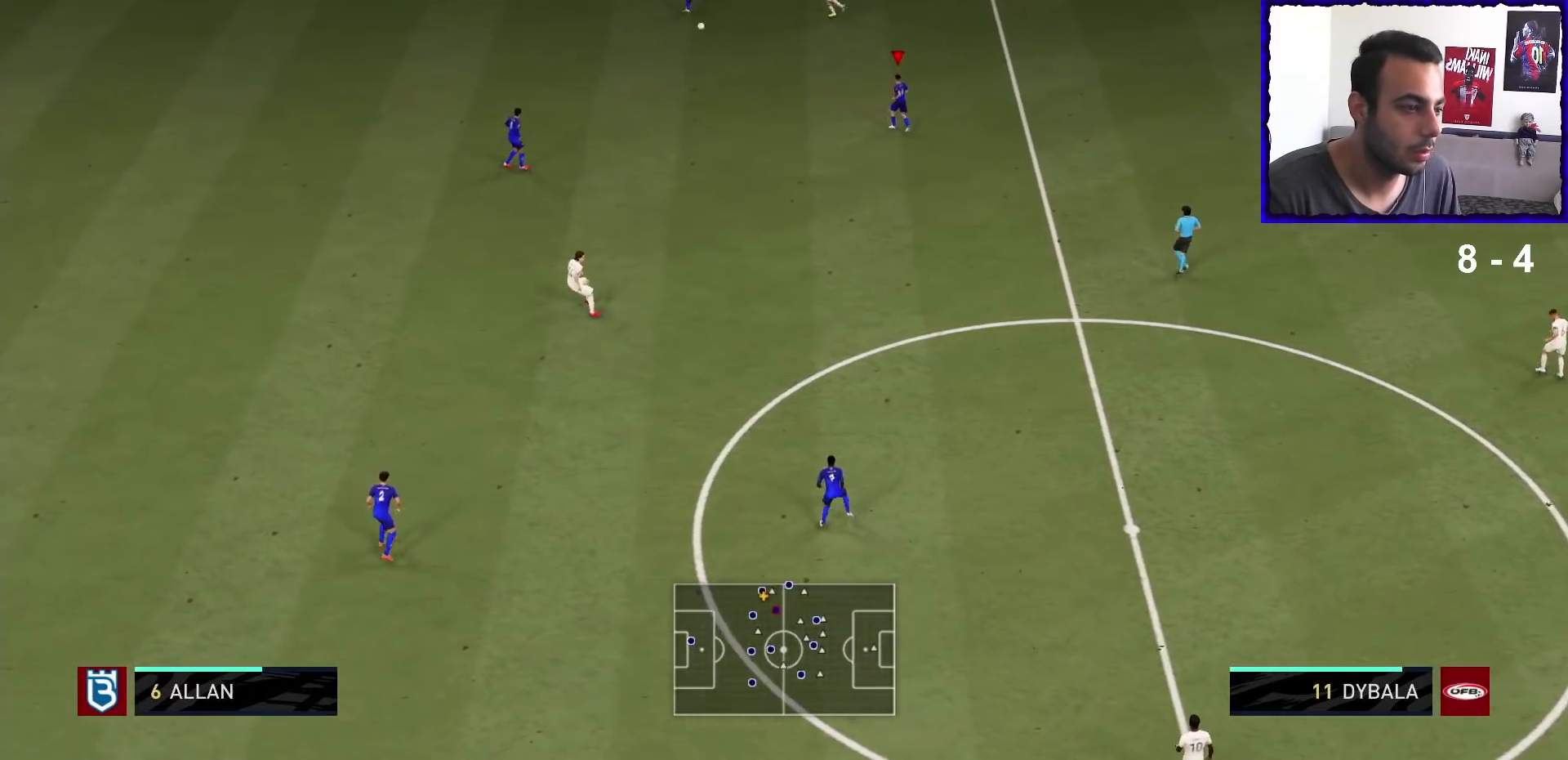
{"buttons": ["R1"], "left_stick": "up-right", "right_stick": "center", "events": [[167, "R1", "down"], [367, "left_stick", "up-right"]]}
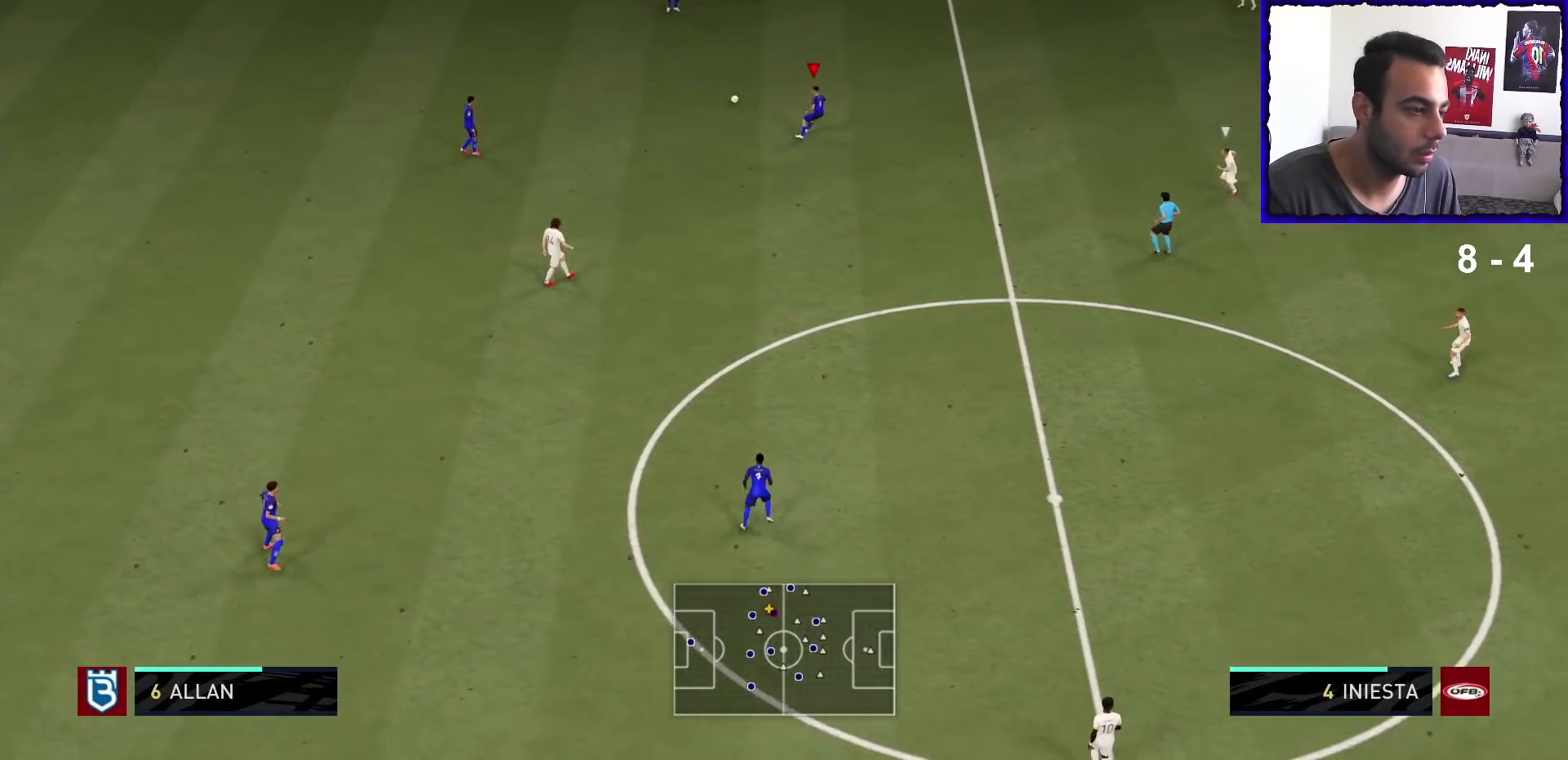
{"buttons": [], "left_stick": "right", "right_stick": "center", "events": [[67, "left_stick", "right"], [133, "R1", "up"]]}
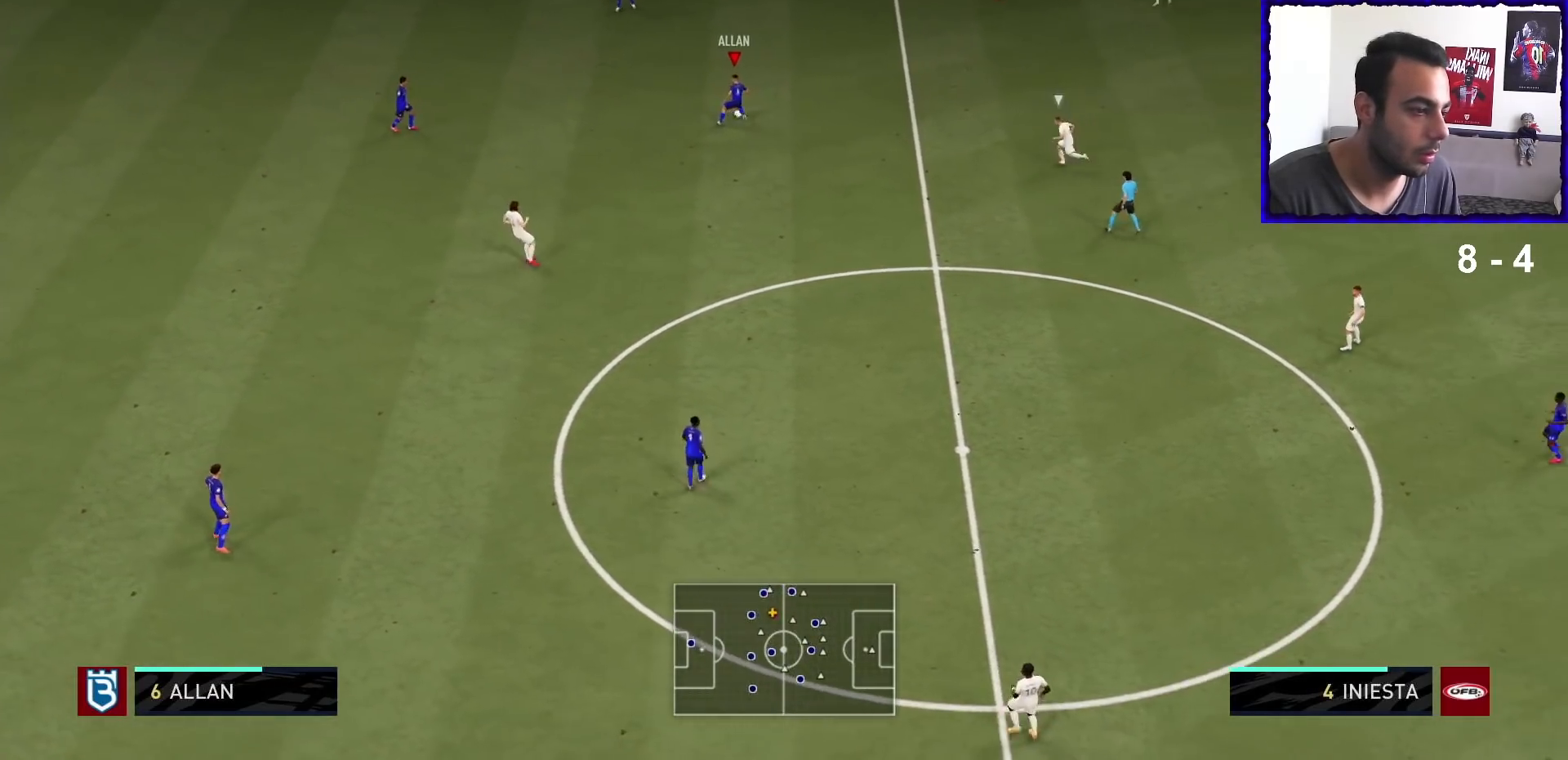
{"buttons": [], "left_stick": "up-right", "right_stick": "center", "events": [[200, "left_stick", "up-right"], [233, "CROSS", "down"], [333, "CROSS", "up"]]}
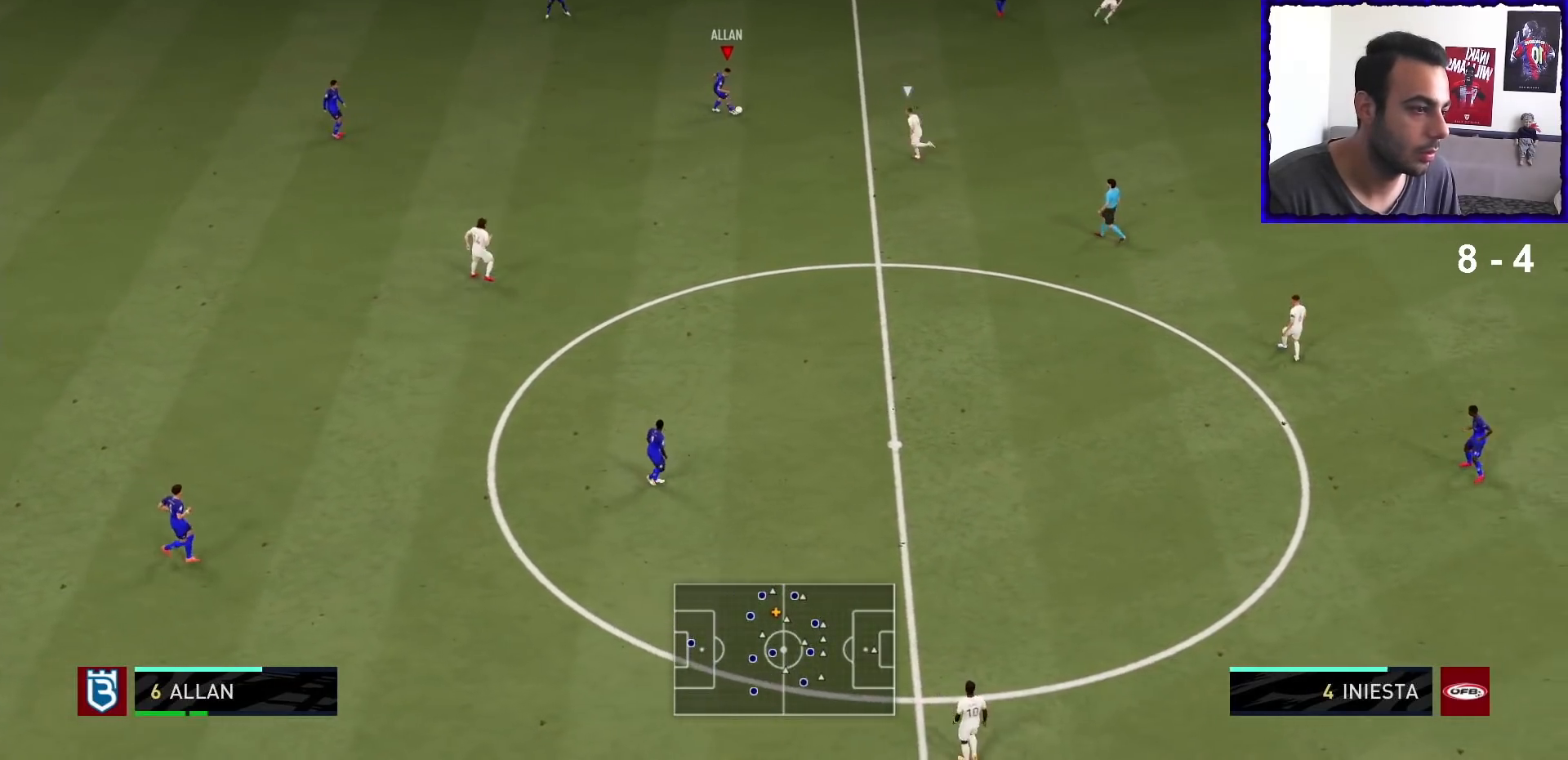
{"buttons": [], "left_stick": "down", "right_stick": "center", "events": [[33, "left_stick", "center"], [367, "left_stick", "down"]]}
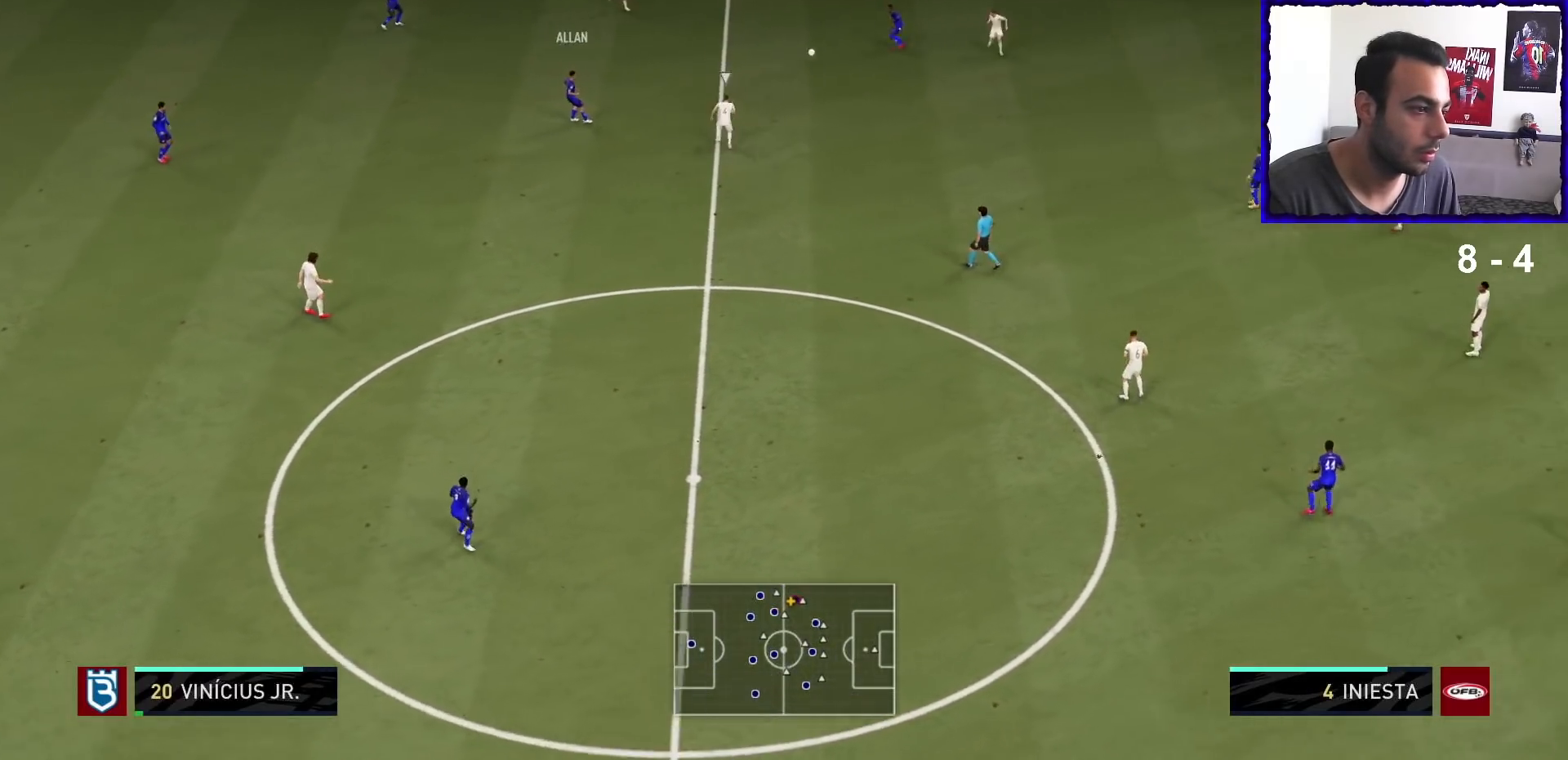
{"buttons": [], "left_stick": "center", "right_stick": "center", "events": [[33, "CROSS", "down"], [100, "CROSS", "up"], [100, "left_stick", "down-right"], [400, "left_stick", "center"]]}
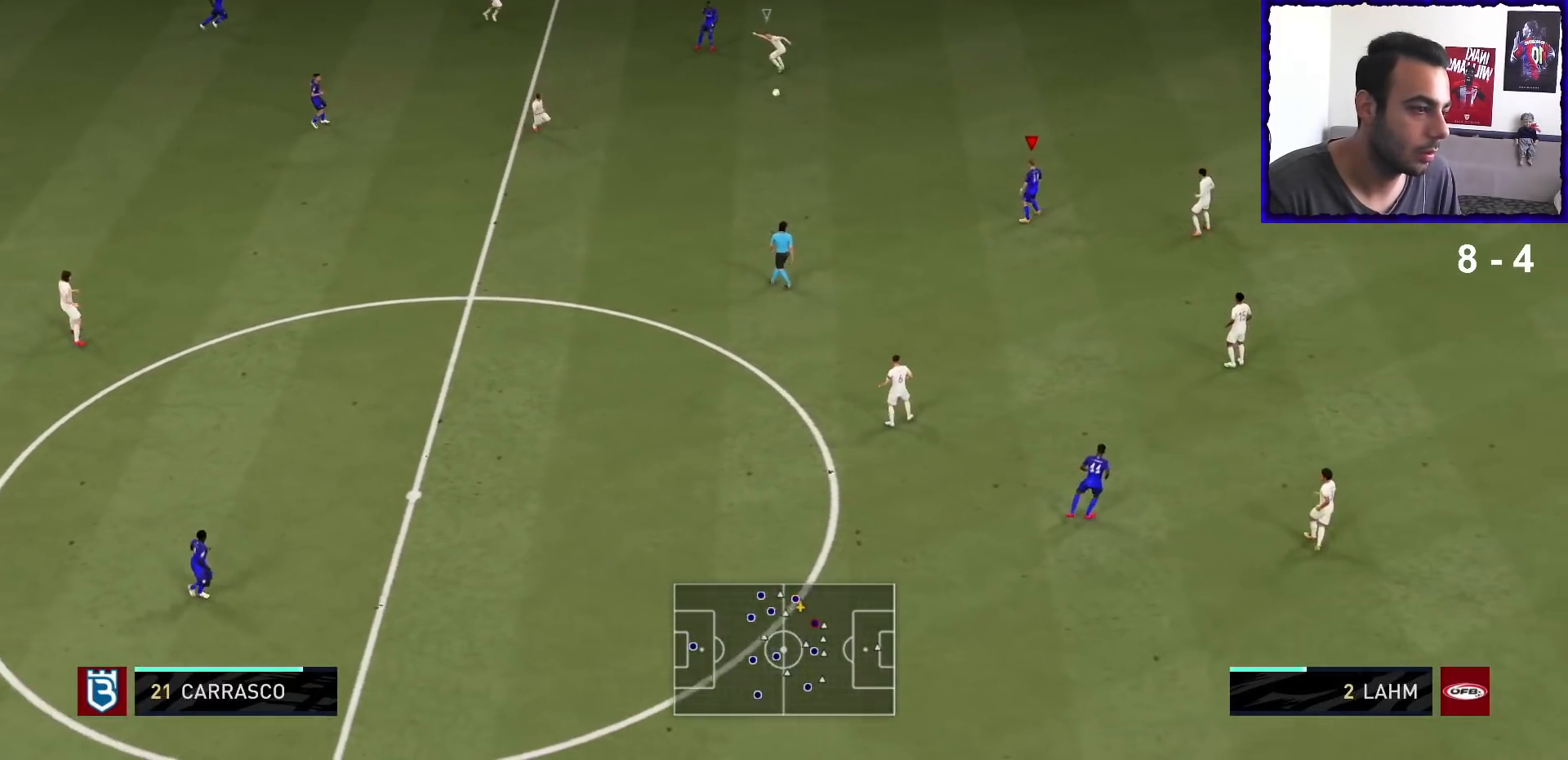
{"buttons": ["CROSS"], "left_stick": "center", "right_stick": "center", "events": [[333, "SQUARE", "down"], [400, "CROSS", "down"], [400, "SQUARE", "up"]]}
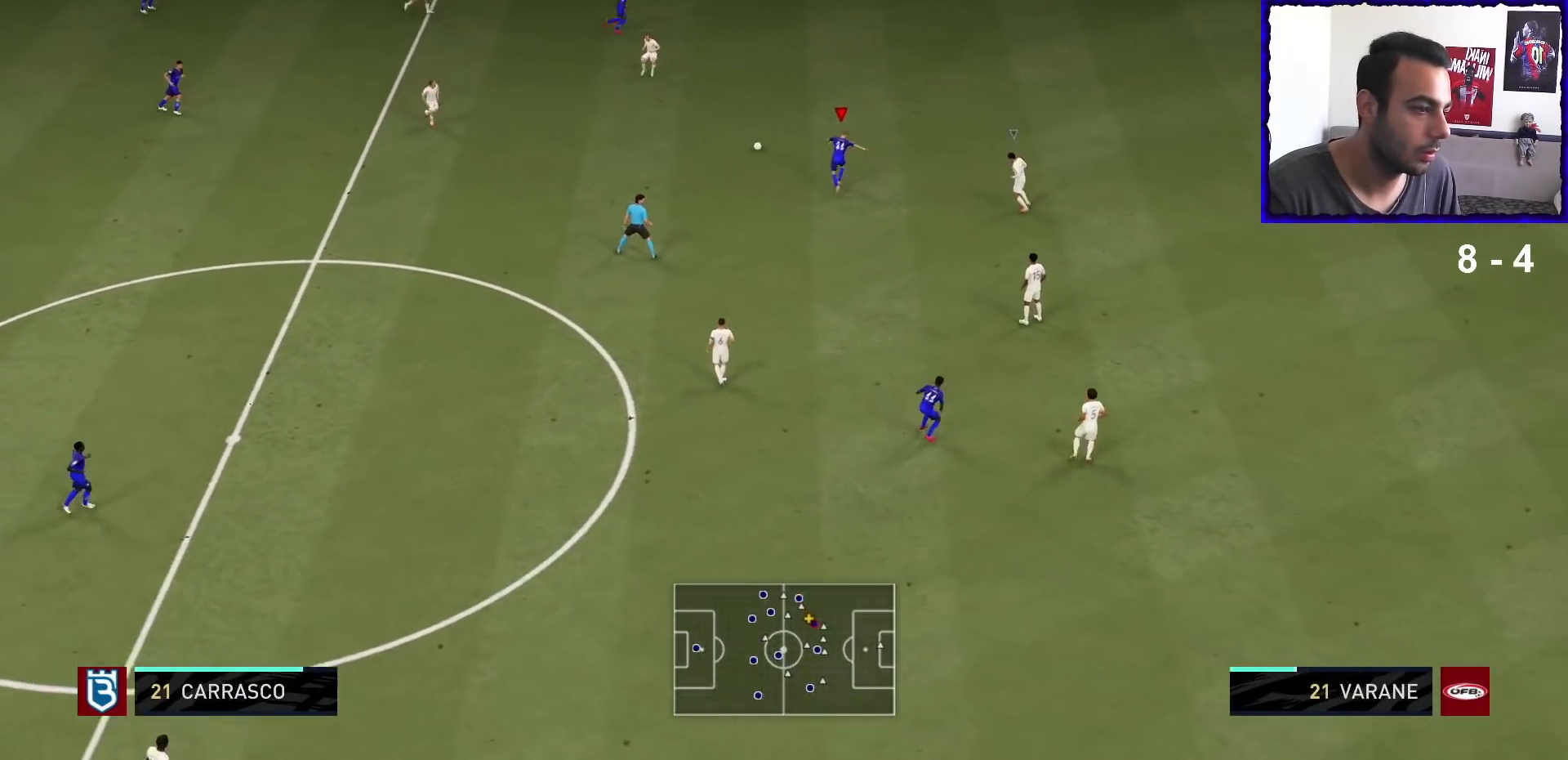
{"buttons": [], "left_stick": "center", "right_stick": "down", "events": [[33, "CROSS", "up"], [367, "right_stick", "down"]]}
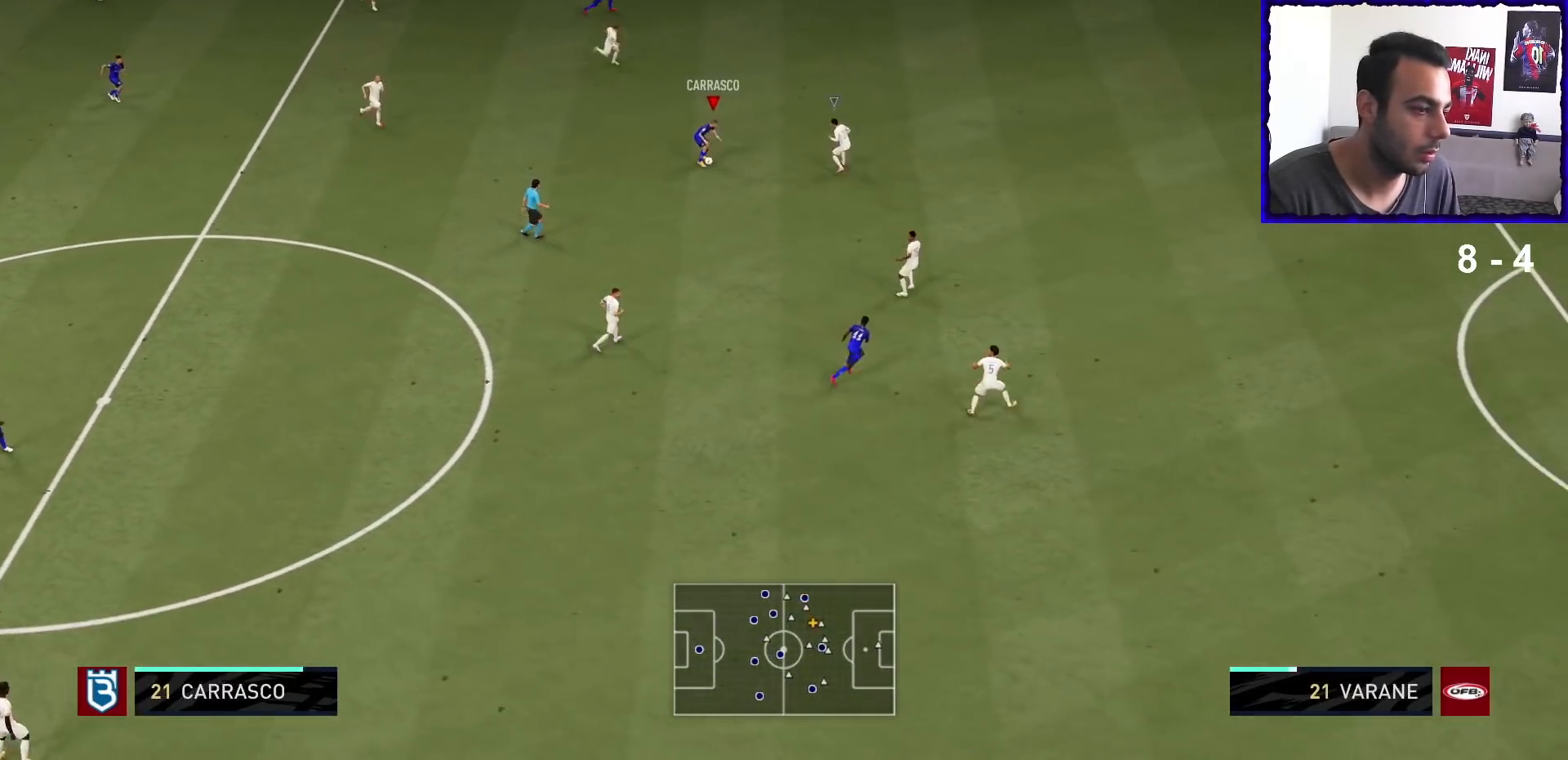
{"buttons": [], "left_stick": "center", "right_stick": "center", "events": [[200, "right_stick", "down-left"], [500, "right_stick", "center"]]}
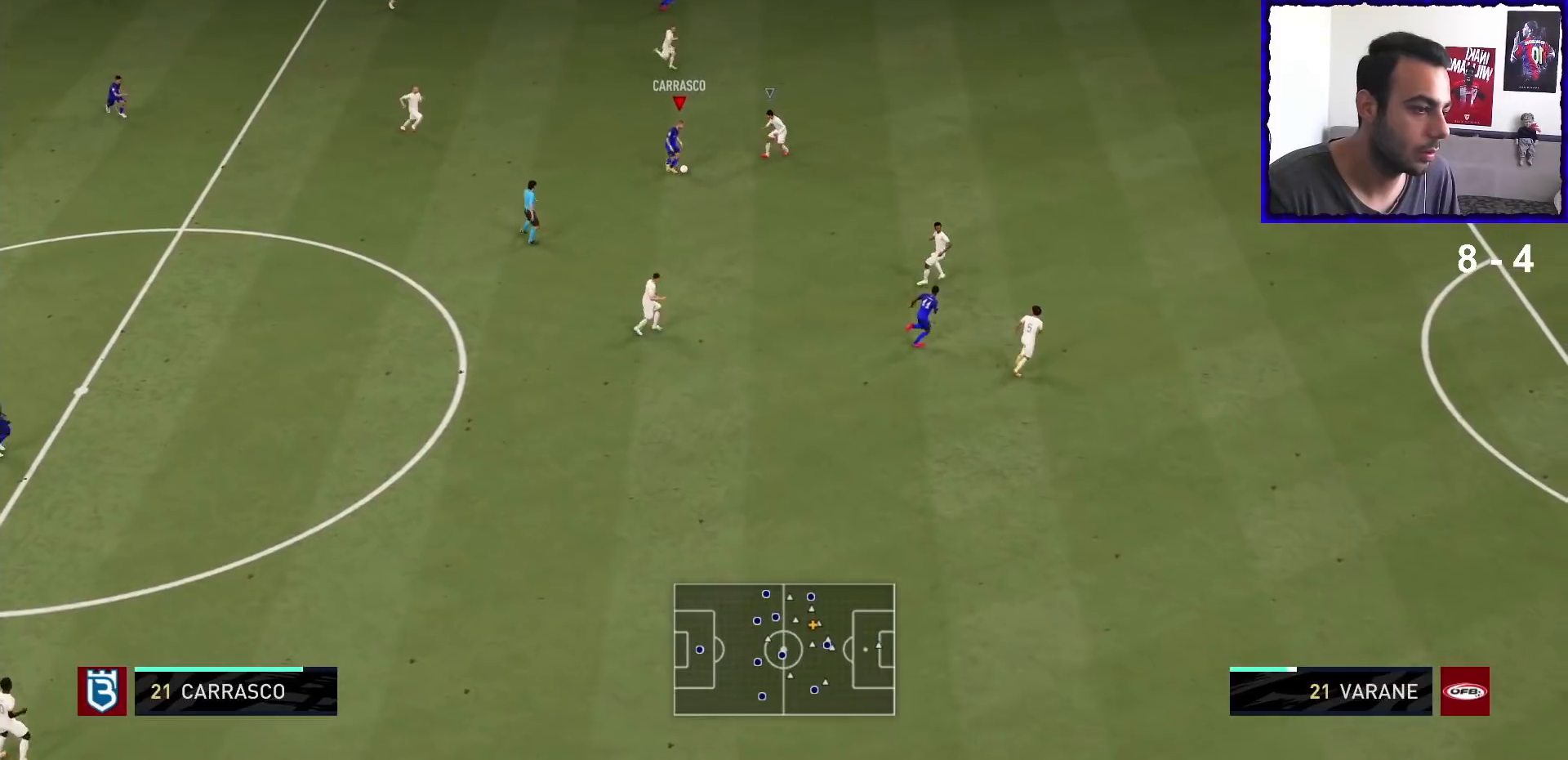
{"buttons": [], "left_stick": "up", "right_stick": "center", "events": [[133, "left_stick", "up"]]}
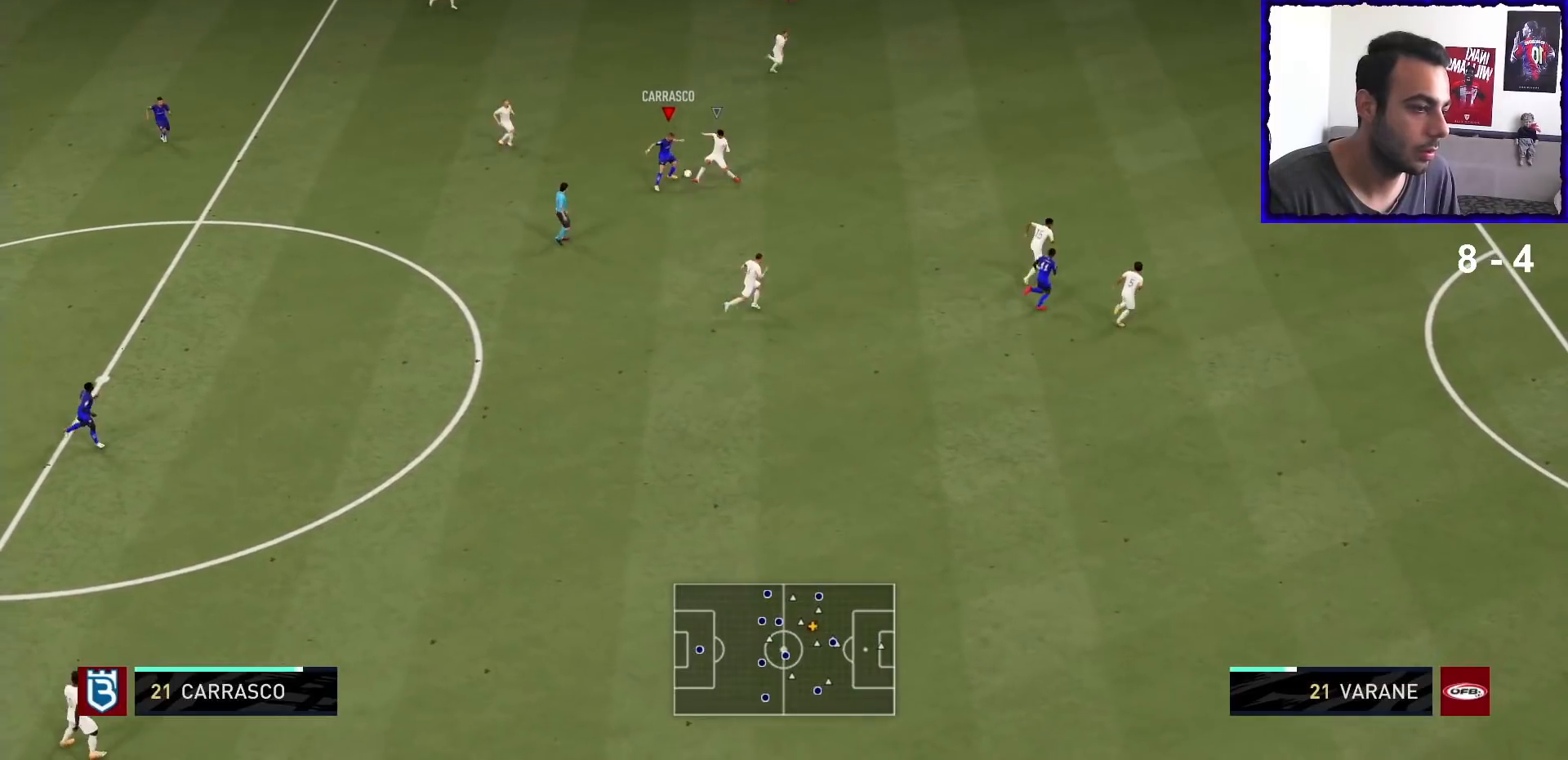
{"buttons": [], "left_stick": "right", "right_stick": "center", "events": [[500, "left_stick", "right"]]}
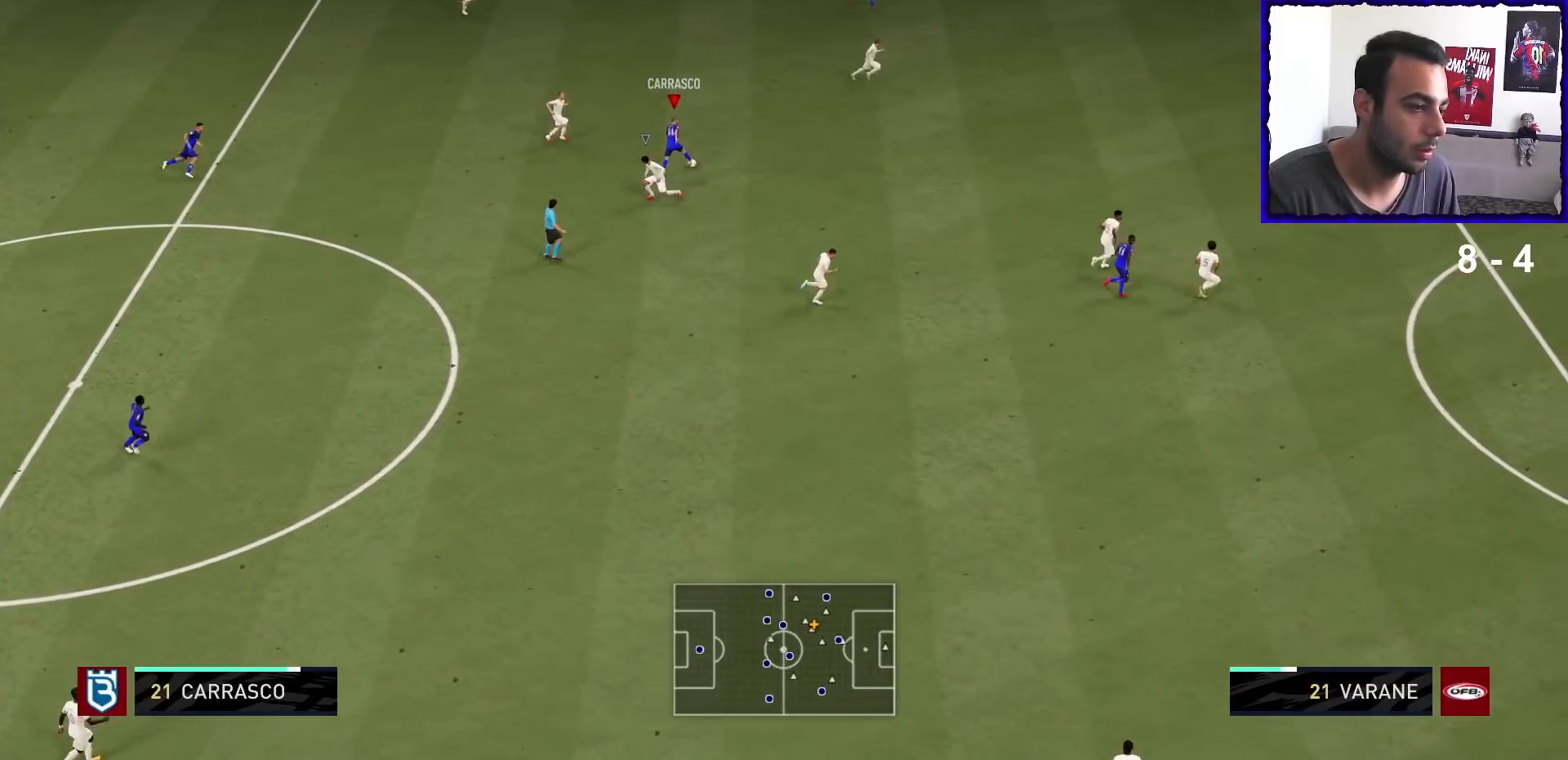
{"buttons": ["R1"], "left_stick": "right", "right_stick": "center", "events": [[133, "R1", "down"]]}